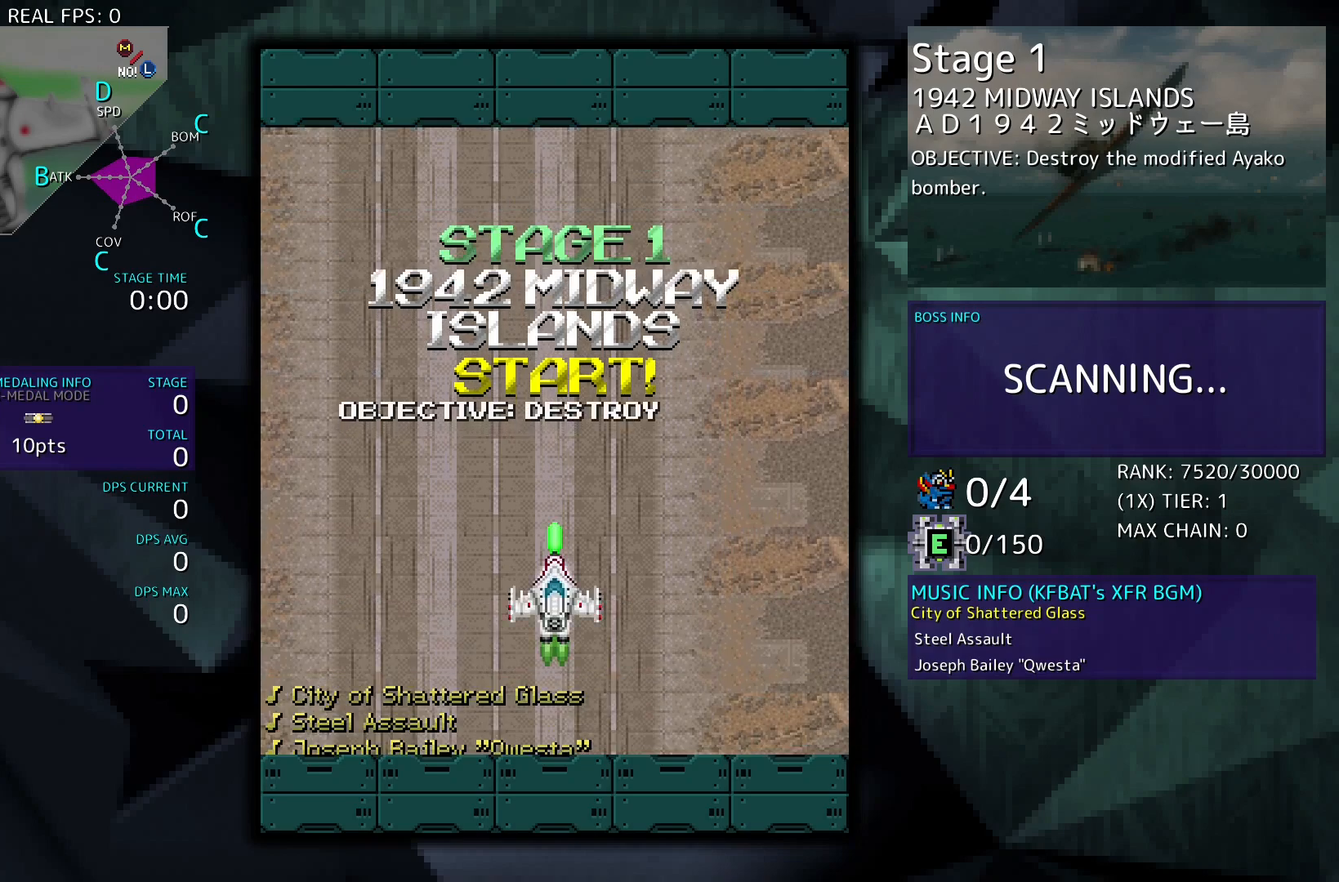
Gameplay with a controller (arcade stick); each line is a JSON object with the inputs held at the frame after it. "events" lists button and stick changes between this image and that frame as [ms after this image, input, new state], when the widget could be followed in between. Not read: L3 R3 other_buttons.
{"buttons": ["DPAD_UP", "DPAD_RIGHT"], "events": [[167, "DPAD_RIGHT", "down"], [350, "DPAD_UP", "down"]]}
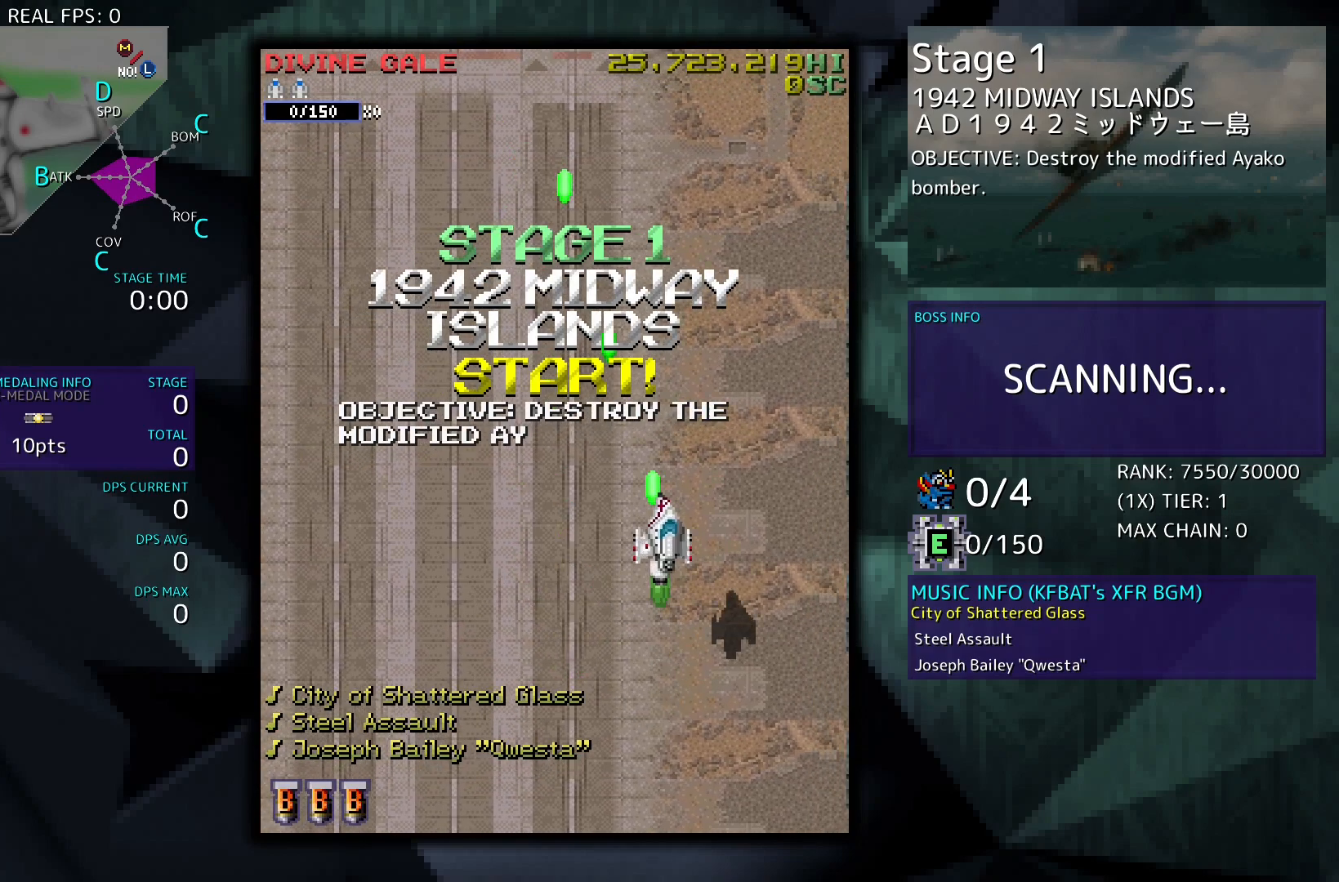
{"buttons": [], "events": [[83, "DPAD_RIGHT", "up"], [83, "DPAD_UP", "up"]]}
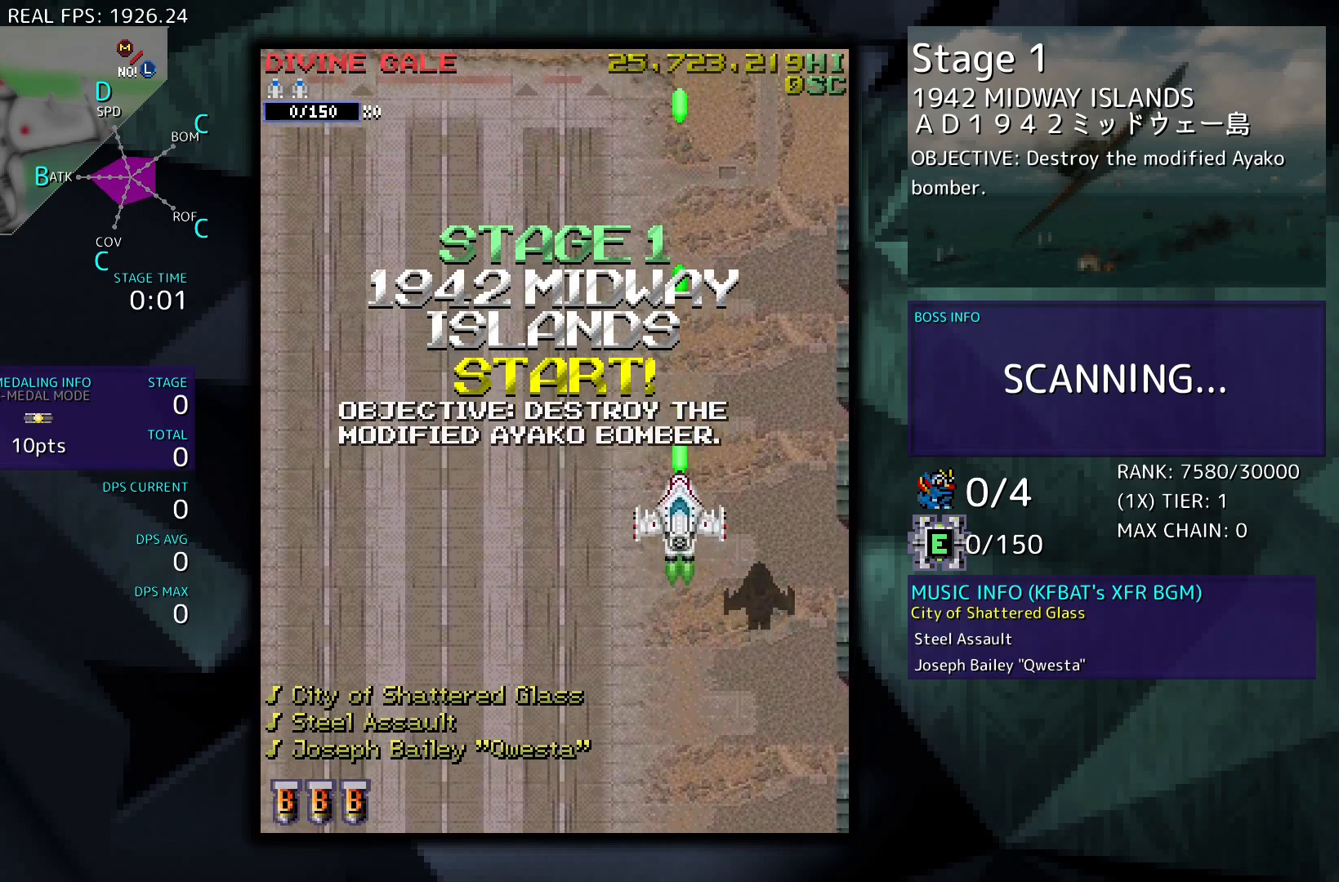
{"buttons": ["DPAD_UP"], "events": [[317, "DPAD_UP", "down"]]}
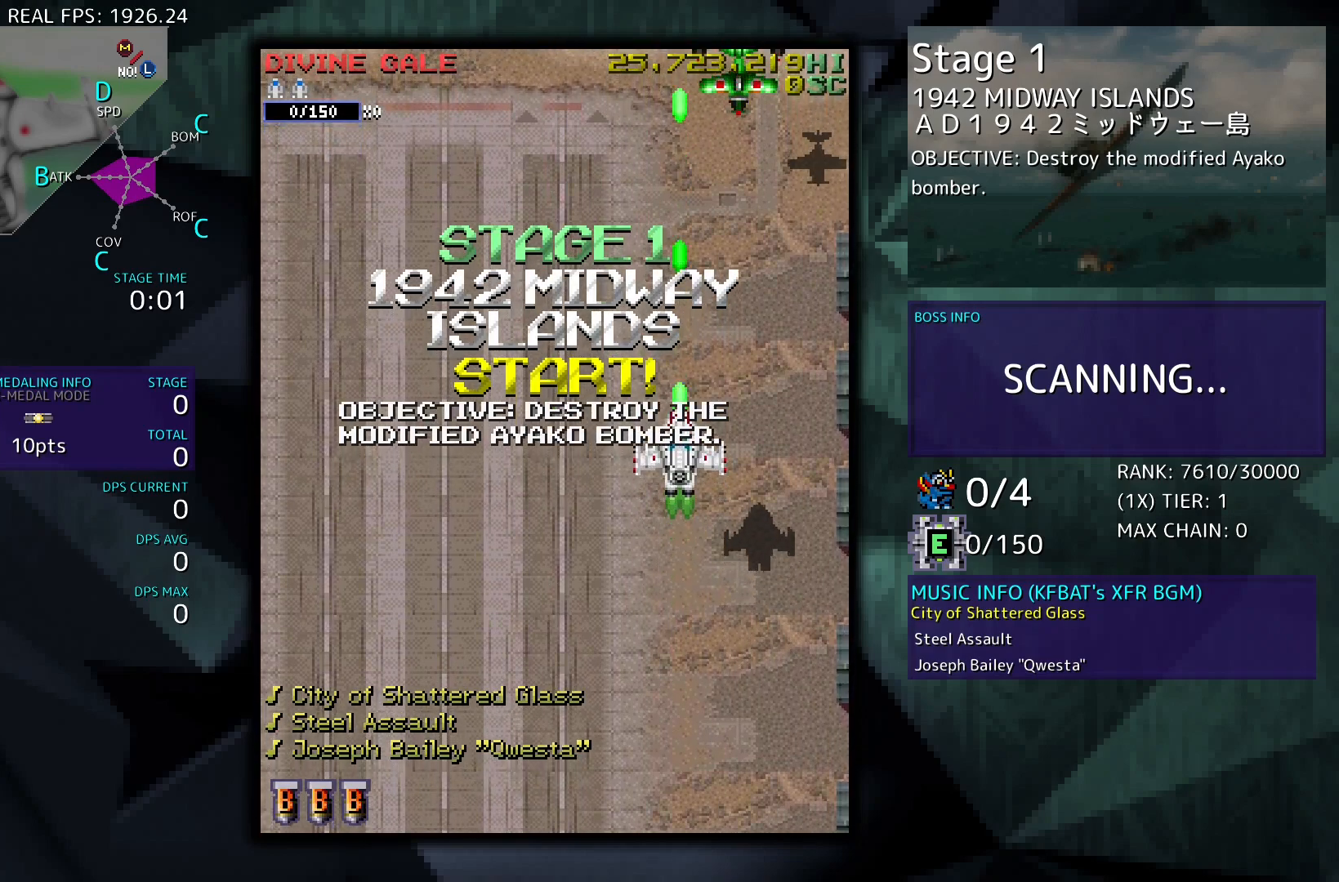
{"buttons": ["DPAD_DOWN"], "events": [[67, "DPAD_UP", "up"], [167, "DPAD_RIGHT", "down"], [200, "DPAD_UP", "down"], [267, "DPAD_UP", "up"], [417, "DPAD_DOWN", "down"], [500, "DPAD_RIGHT", "up"]]}
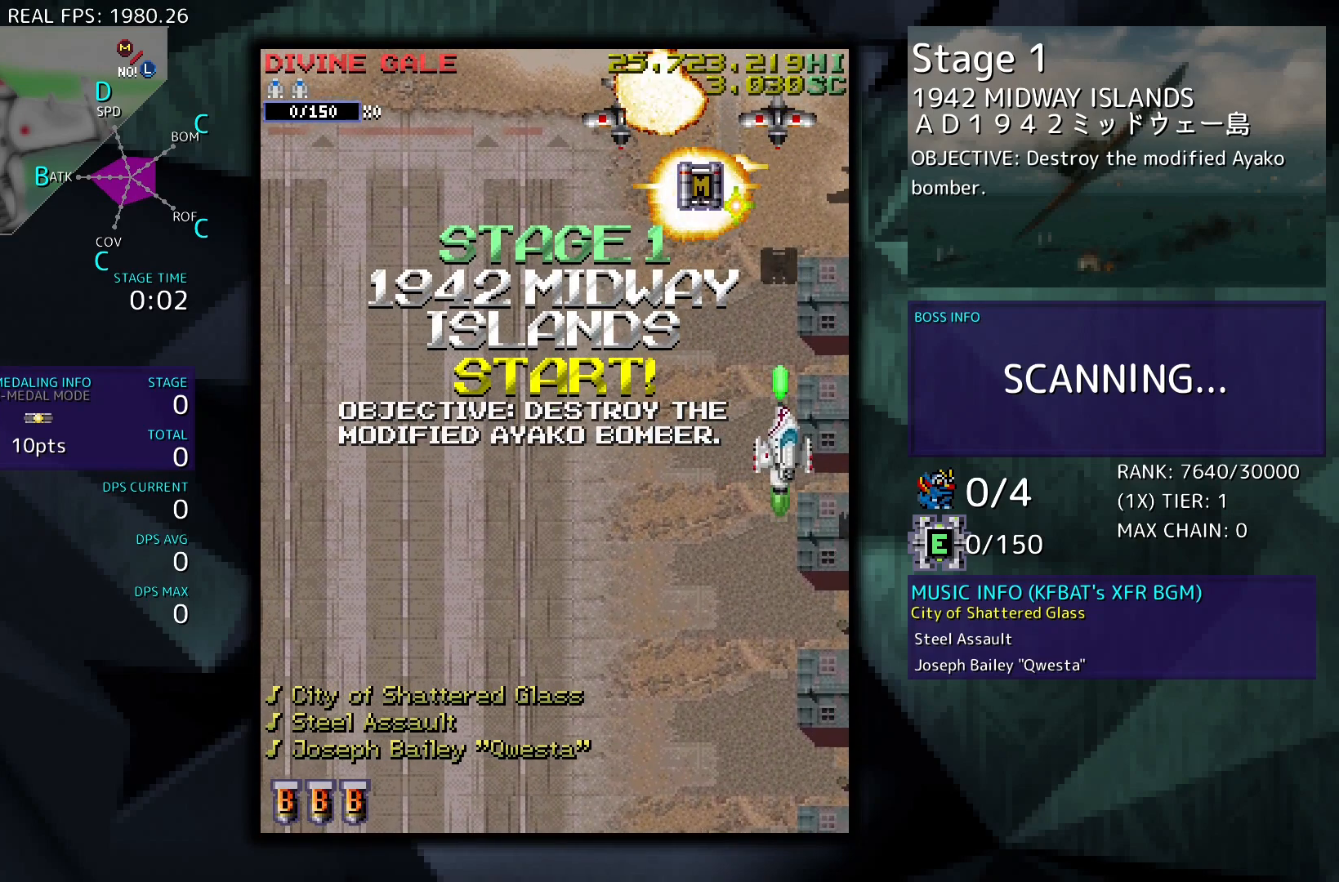
{"buttons": [], "events": [[50, "DPAD_LEFT", "down"], [167, "DPAD_DOWN", "up"], [233, "DPAD_UP", "down"], [400, "DPAD_LEFT", "up"], [400, "DPAD_UP", "up"]]}
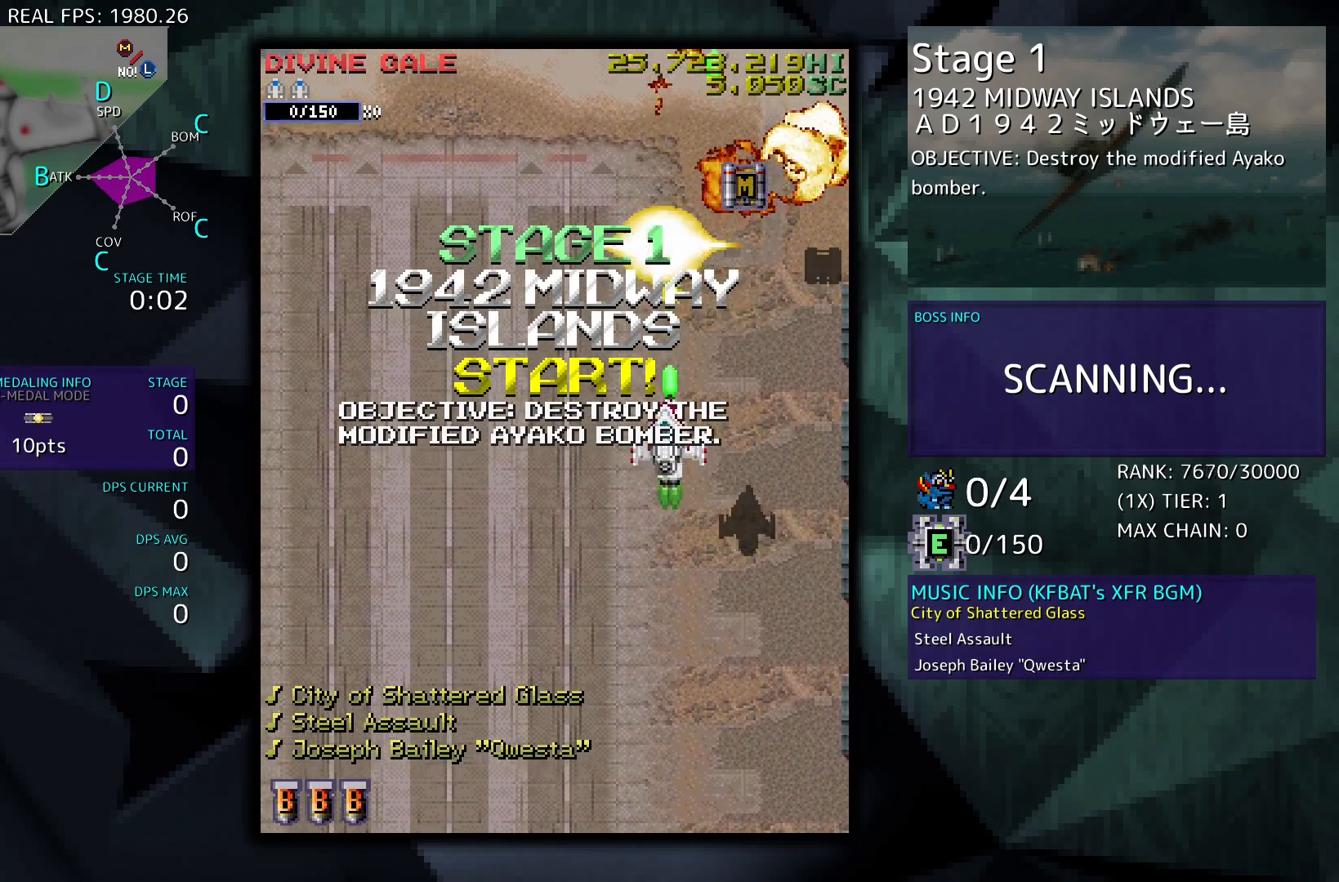
{"buttons": ["DPAD_DOWN", "DPAD_RIGHT"], "events": [[317, "DPAD_DOWN", "down"], [367, "DPAD_RIGHT", "down"]]}
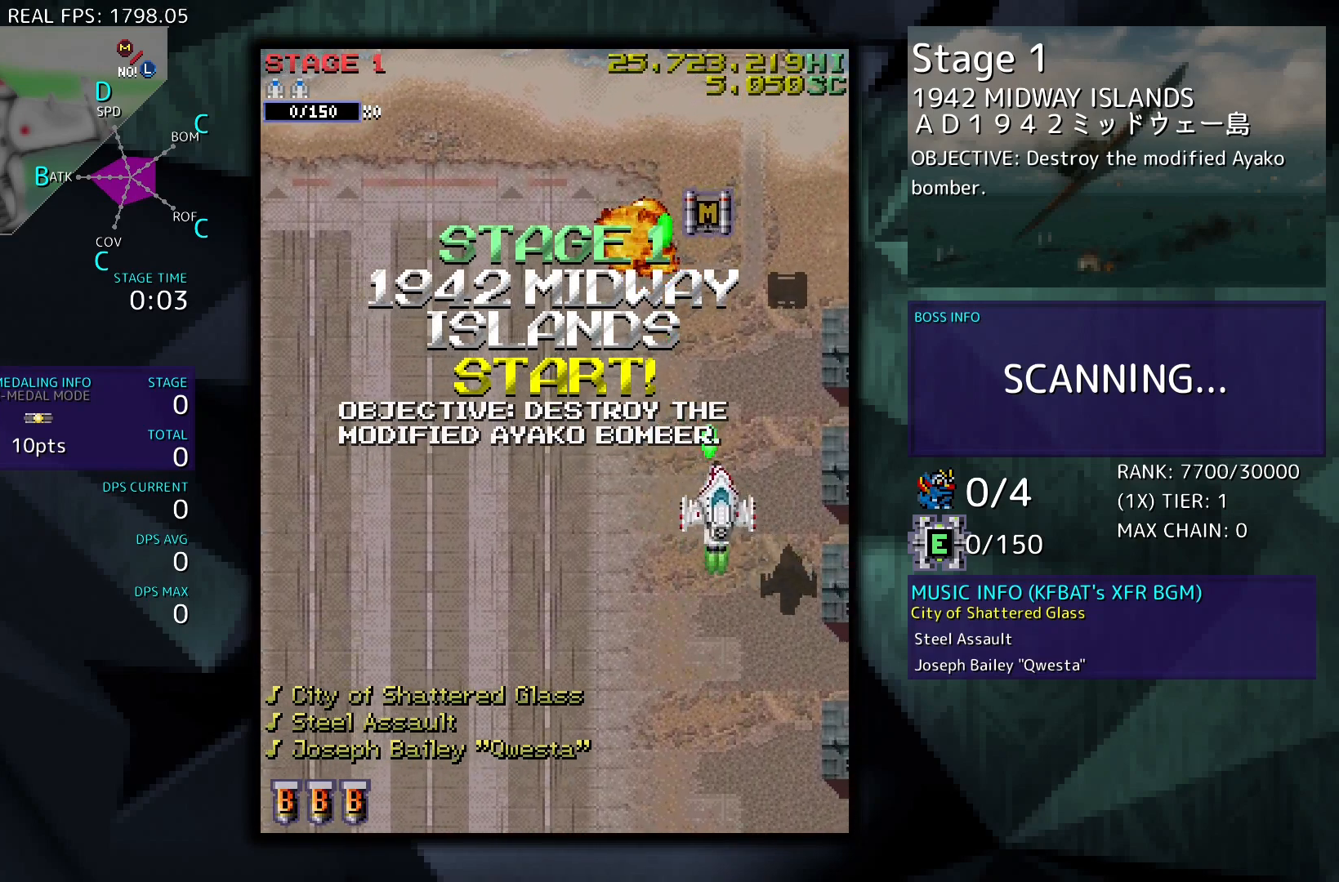
{"buttons": [], "events": [[33, "DPAD_DOWN", "up"], [33, "DPAD_RIGHT", "up"]]}
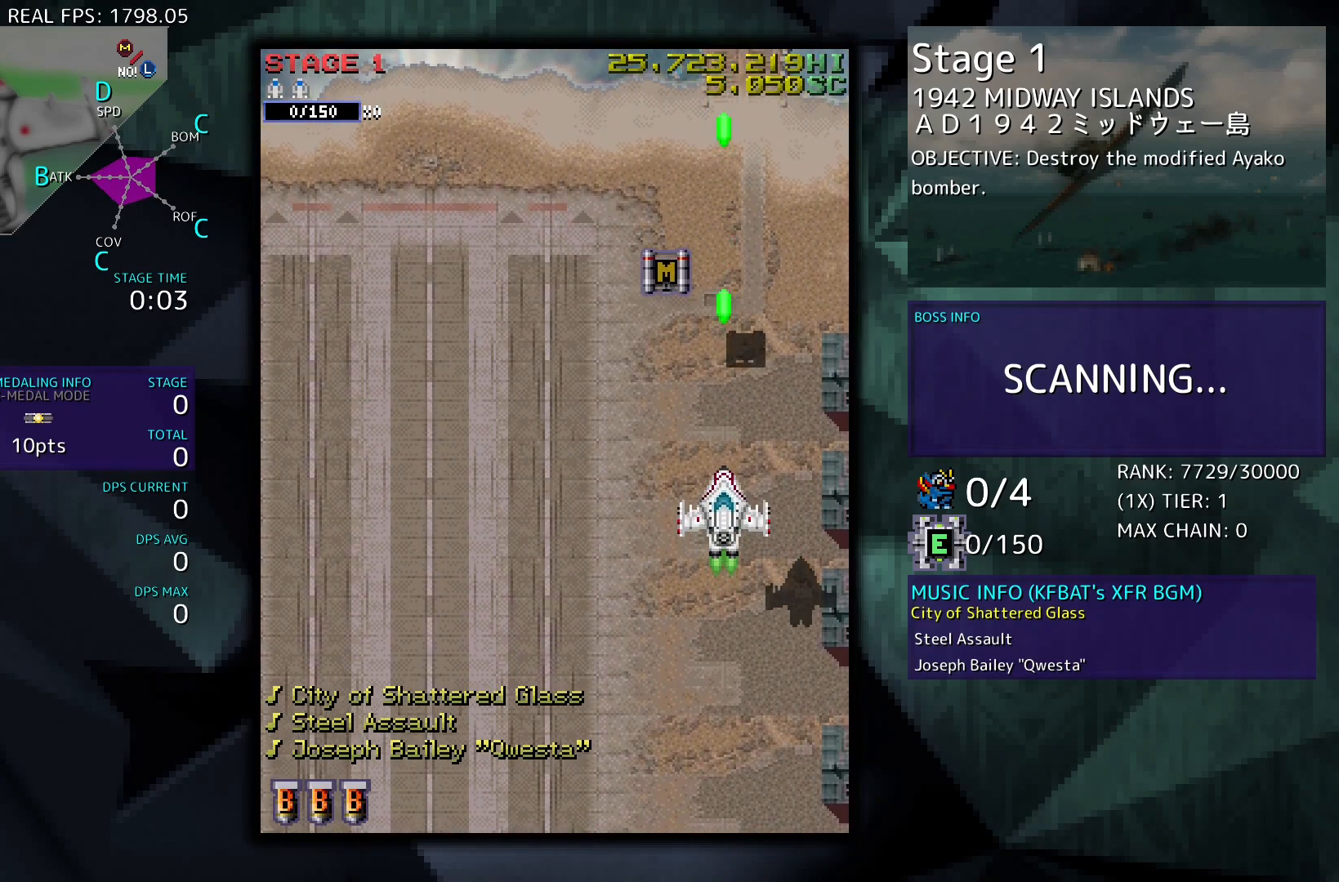
{"buttons": [], "events": [[217, "DPAD_RIGHT", "down"], [317, "DPAD_RIGHT", "up"]]}
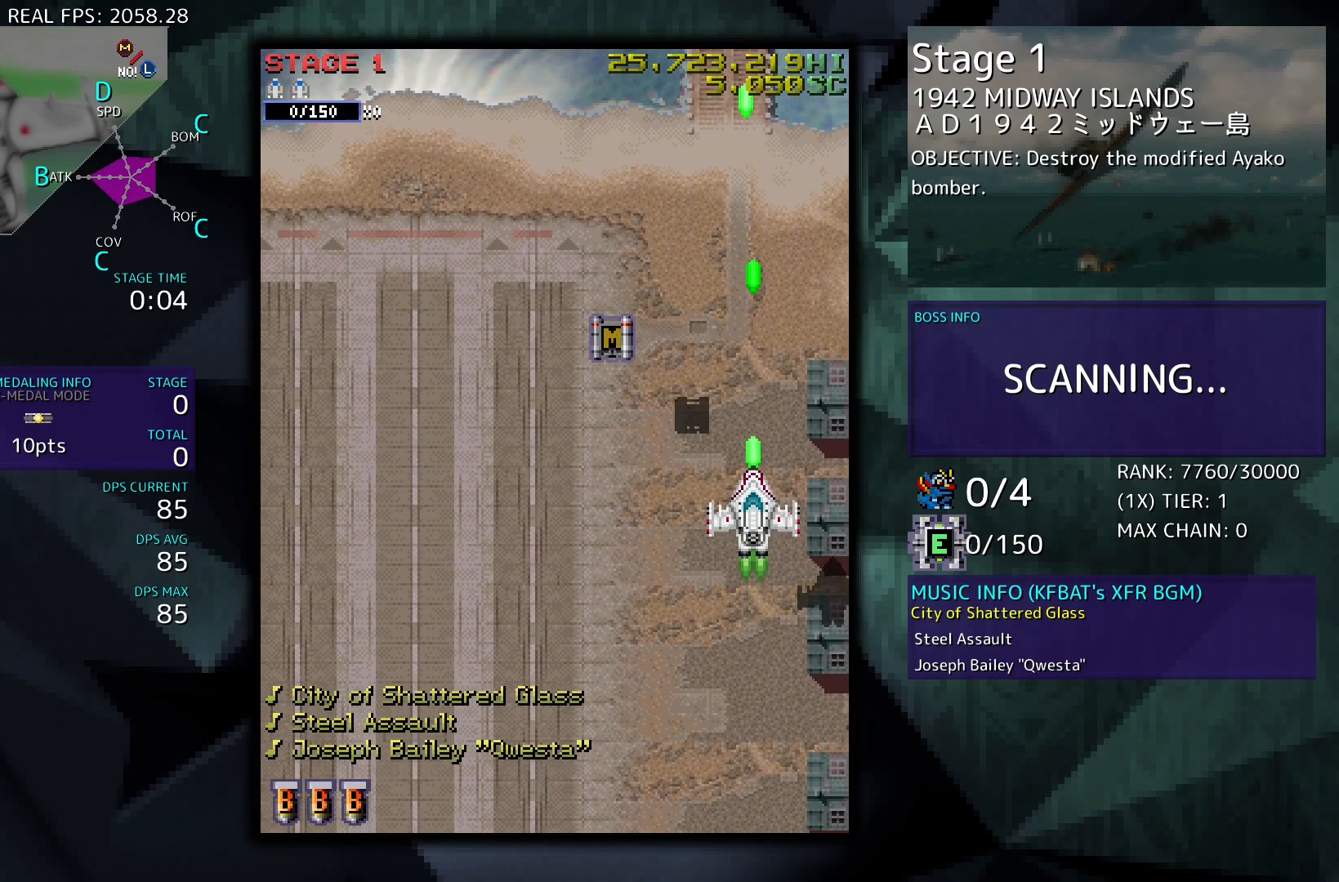
{"buttons": [], "events": []}
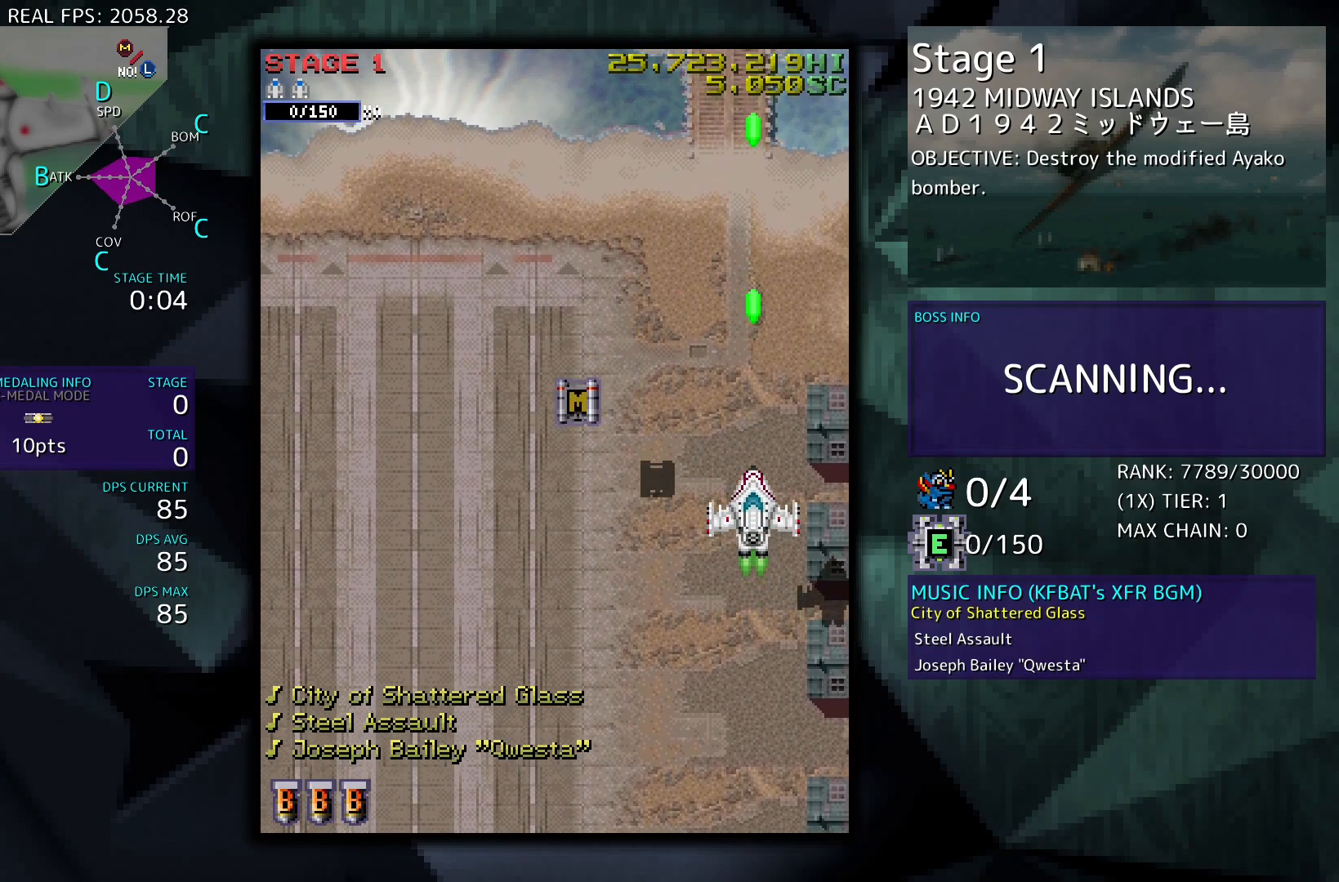
{"buttons": [], "events": [[283, "DPAD_LEFT", "down"], [383, "DPAD_LEFT", "up"]]}
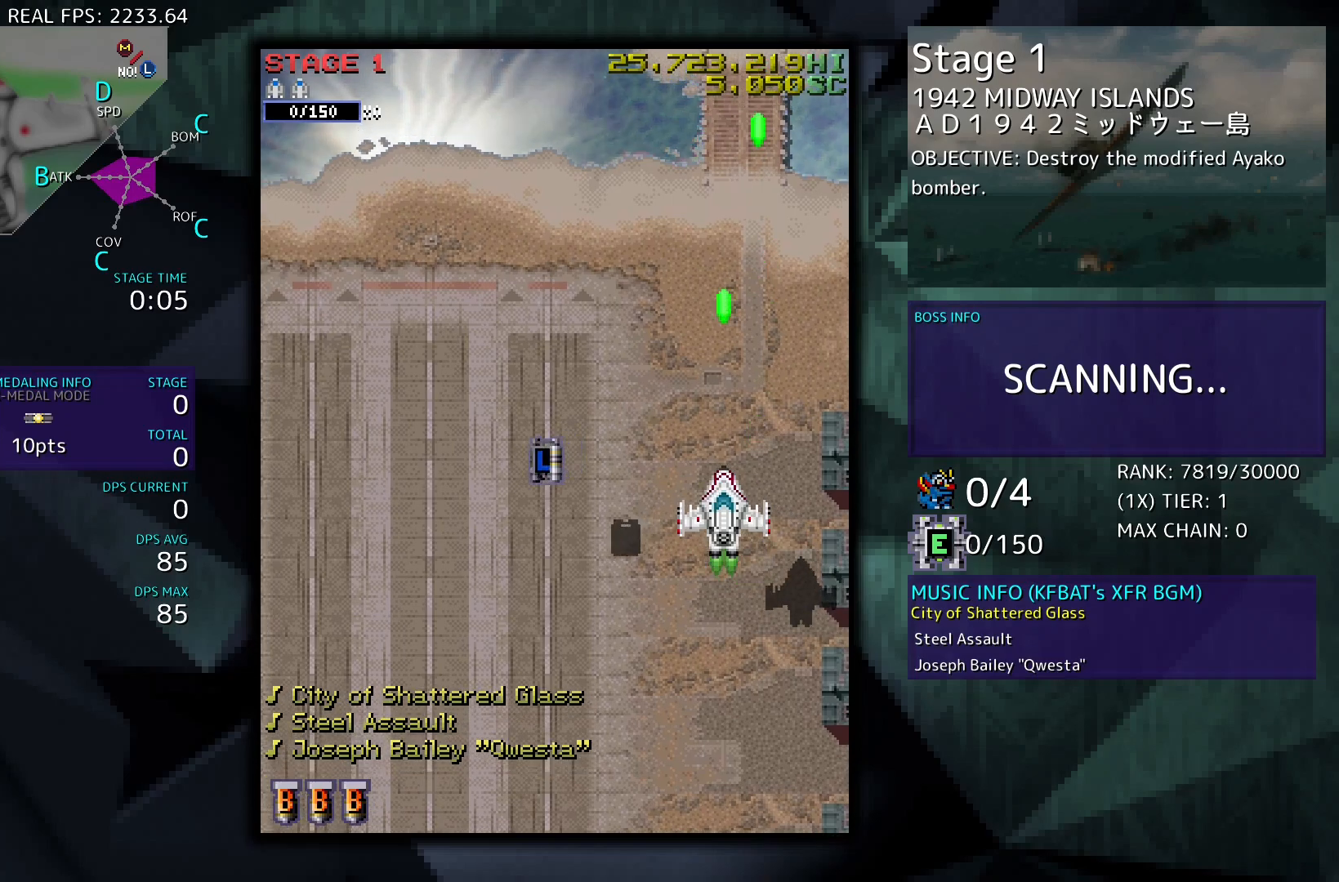
{"buttons": ["DPAD_UP", "DPAD_LEFT"], "events": [[17, "DPAD_LEFT", "down"], [117, "DPAD_LEFT", "up"], [183, "DPAD_LEFT", "down"], [450, "DPAD_UP", "down"]]}
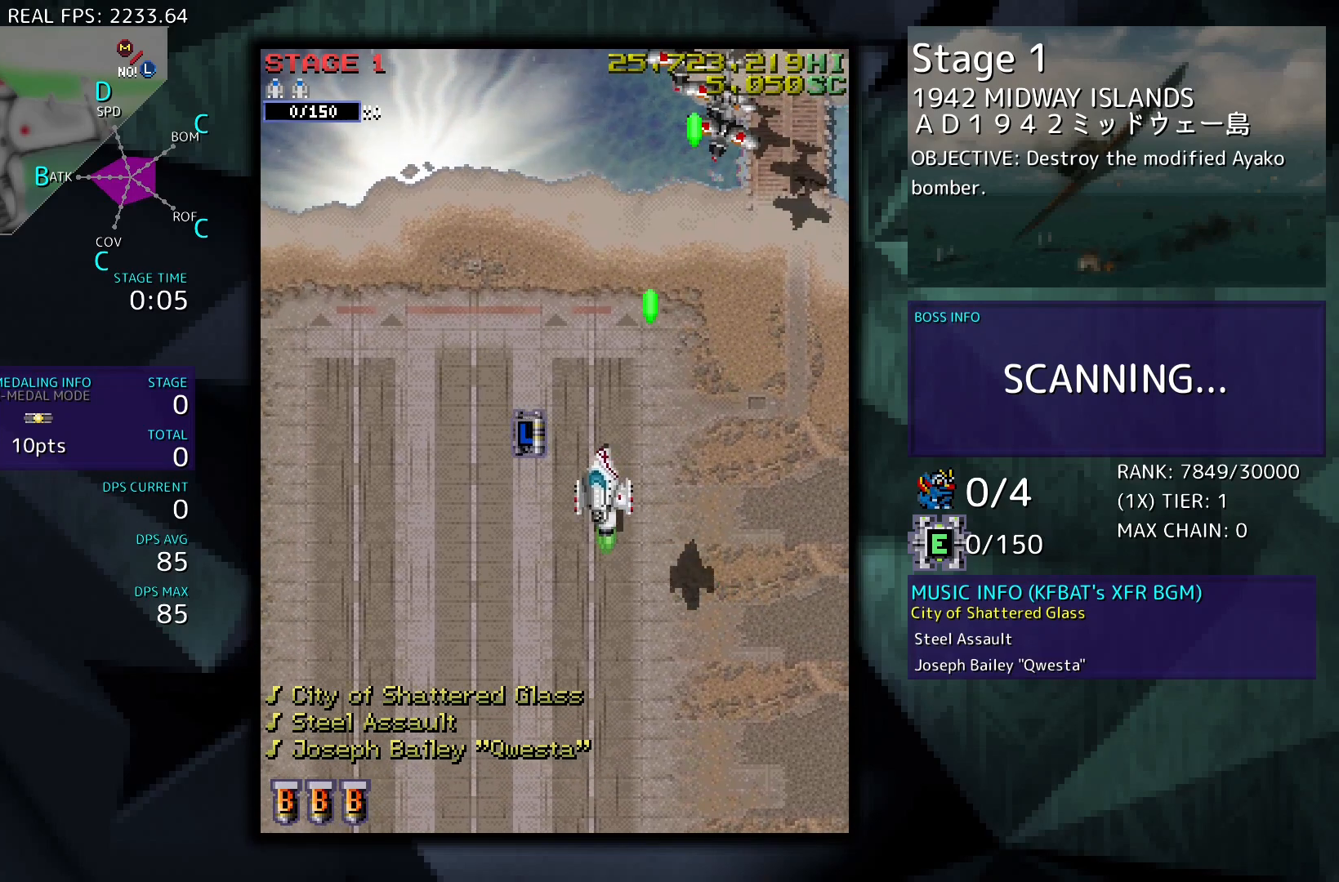
{"buttons": ["DPAD_DOWN", "DPAD_RIGHT"], "events": [[217, "DPAD_DOWN", "down"], [217, "DPAD_UP", "up"], [250, "DPAD_LEFT", "up"], [250, "DPAD_RIGHT", "down"]]}
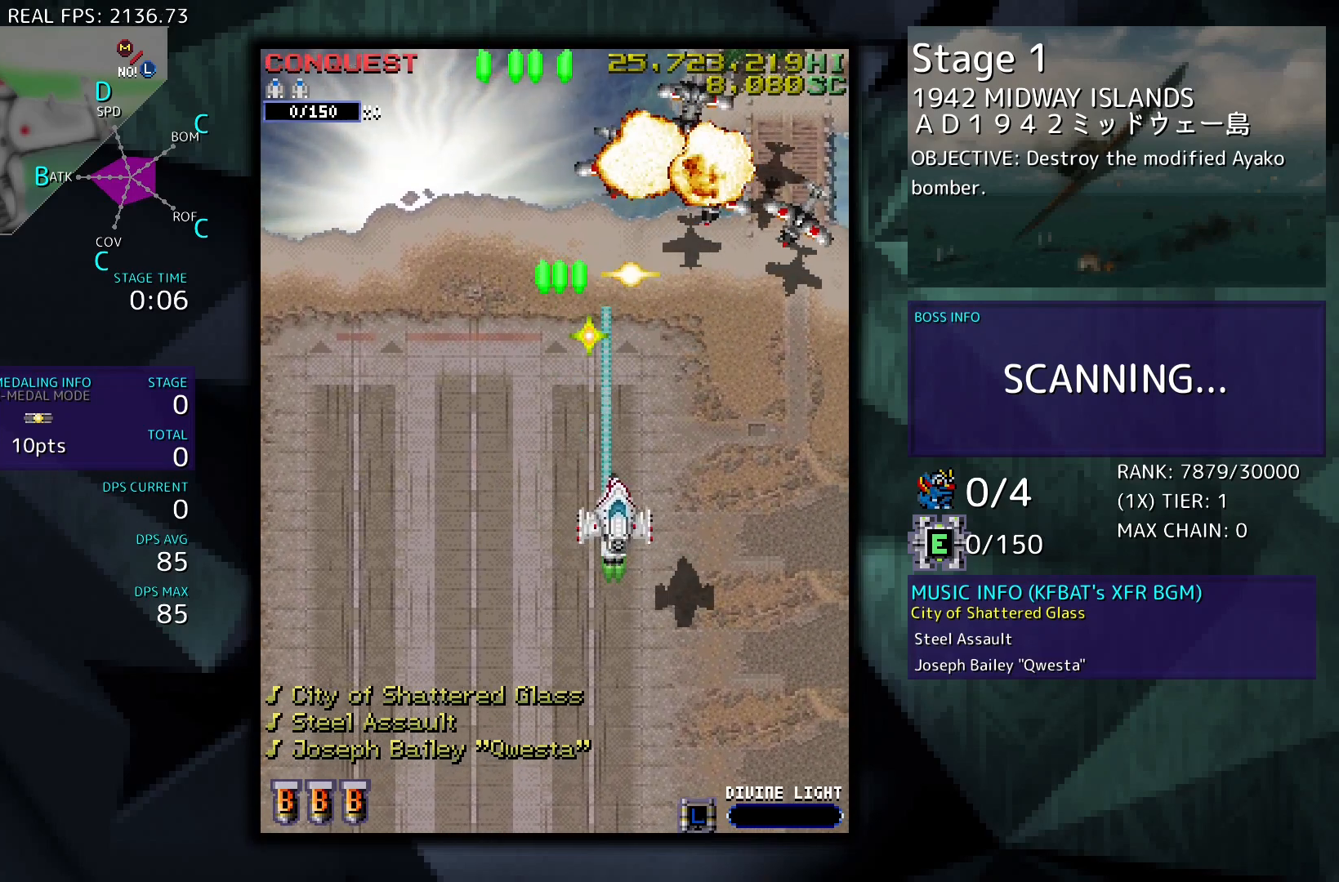
{"buttons": ["DPAD_LEFT"], "events": [[183, "DPAD_DOWN", "up"], [217, "DPAD_RIGHT", "up"], [250, "DPAD_LEFT", "down"]]}
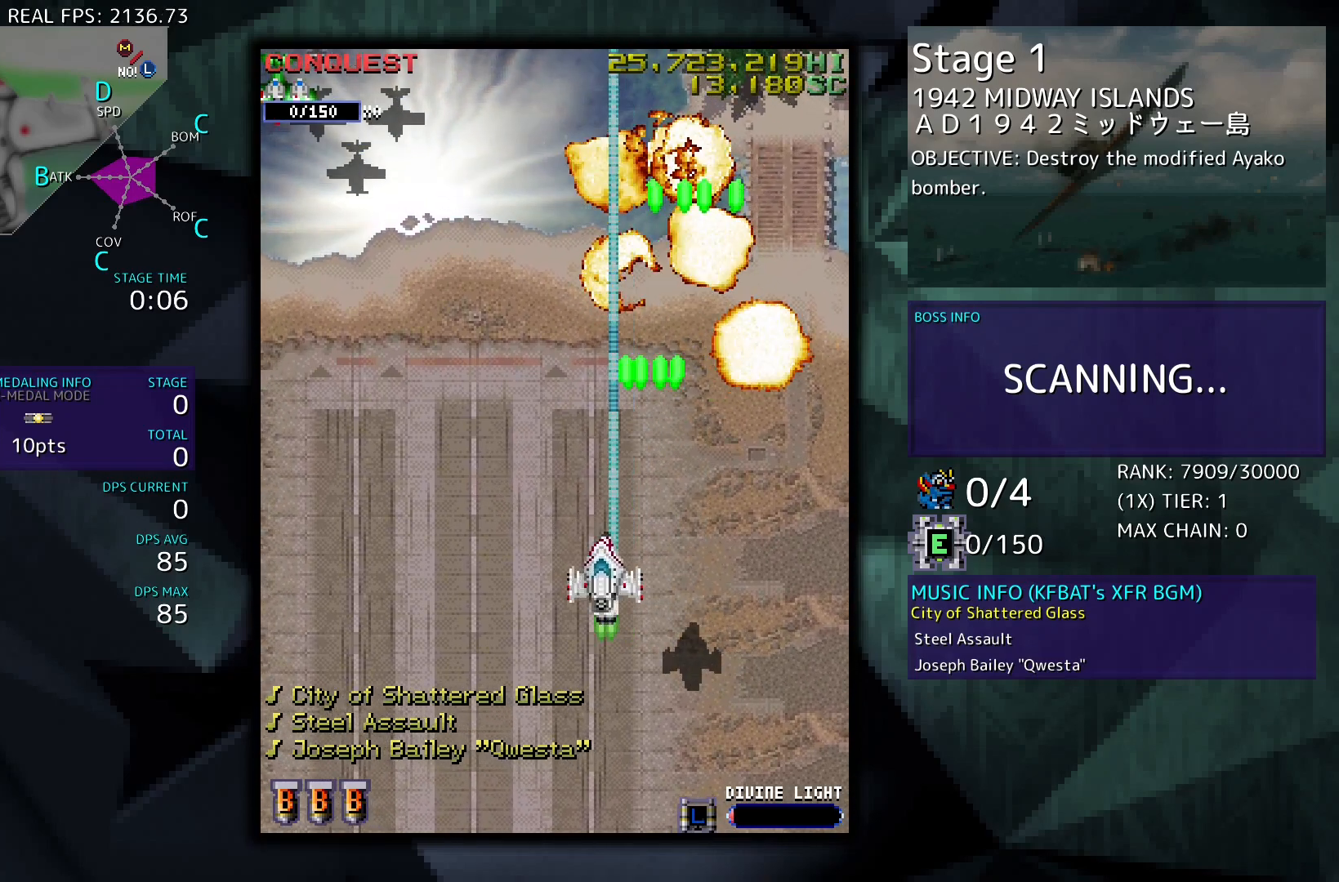
{"buttons": ["DPAD_LEFT"], "events": []}
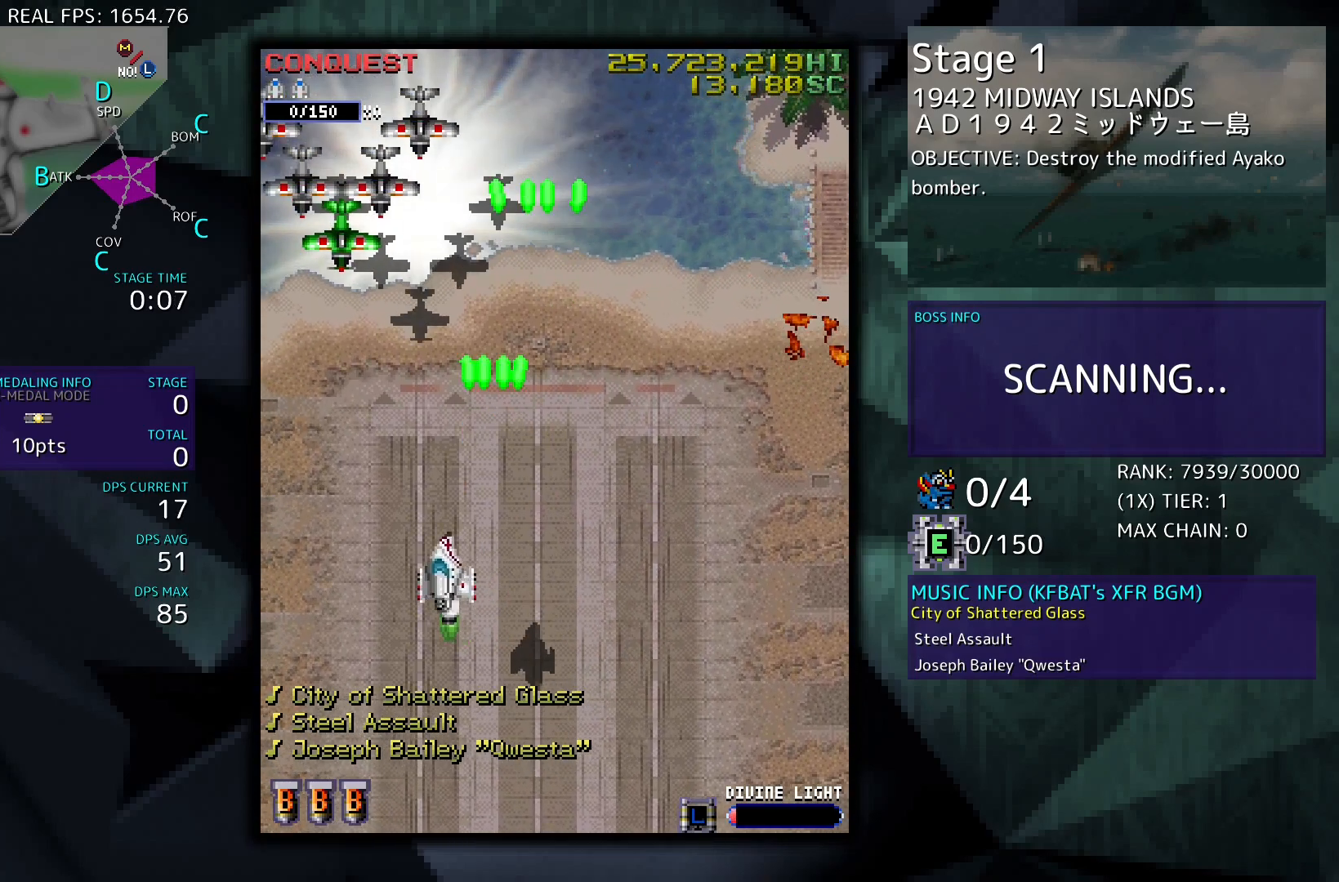
{"buttons": ["DPAD_UP", "DPAD_RIGHT"], "events": [[333, "DPAD_UP", "down"], [467, "DPAD_LEFT", "up"], [500, "DPAD_RIGHT", "down"]]}
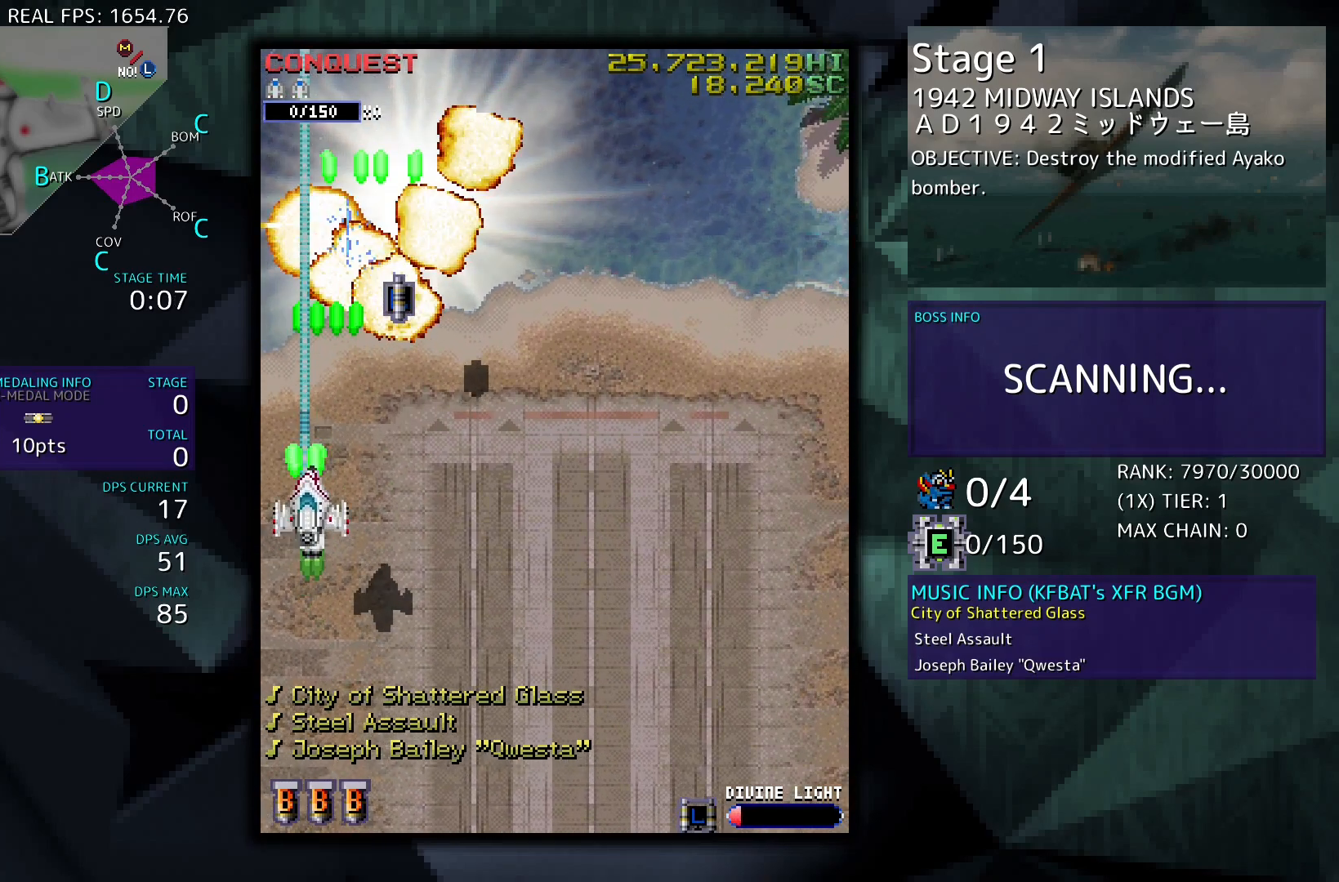
{"buttons": ["DPAD_UP", "DPAD_LEFT"], "events": [[267, "DPAD_RIGHT", "up"], [433, "DPAD_LEFT", "down"]]}
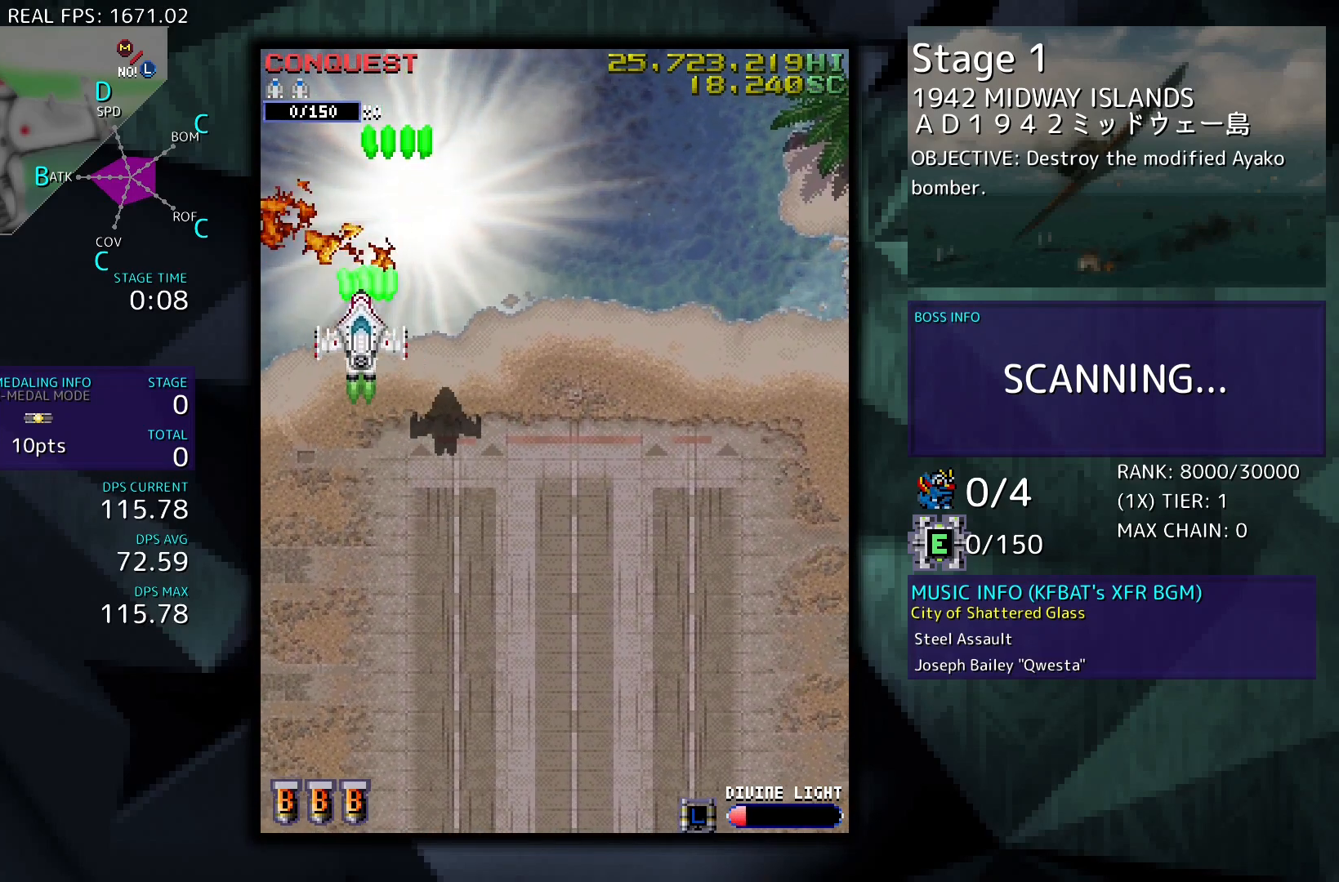
{"buttons": [], "events": [[33, "DPAD_UP", "up"], [67, "DPAD_DOWN", "down"], [333, "DPAD_LEFT", "up"], [367, "DPAD_DOWN", "up"]]}
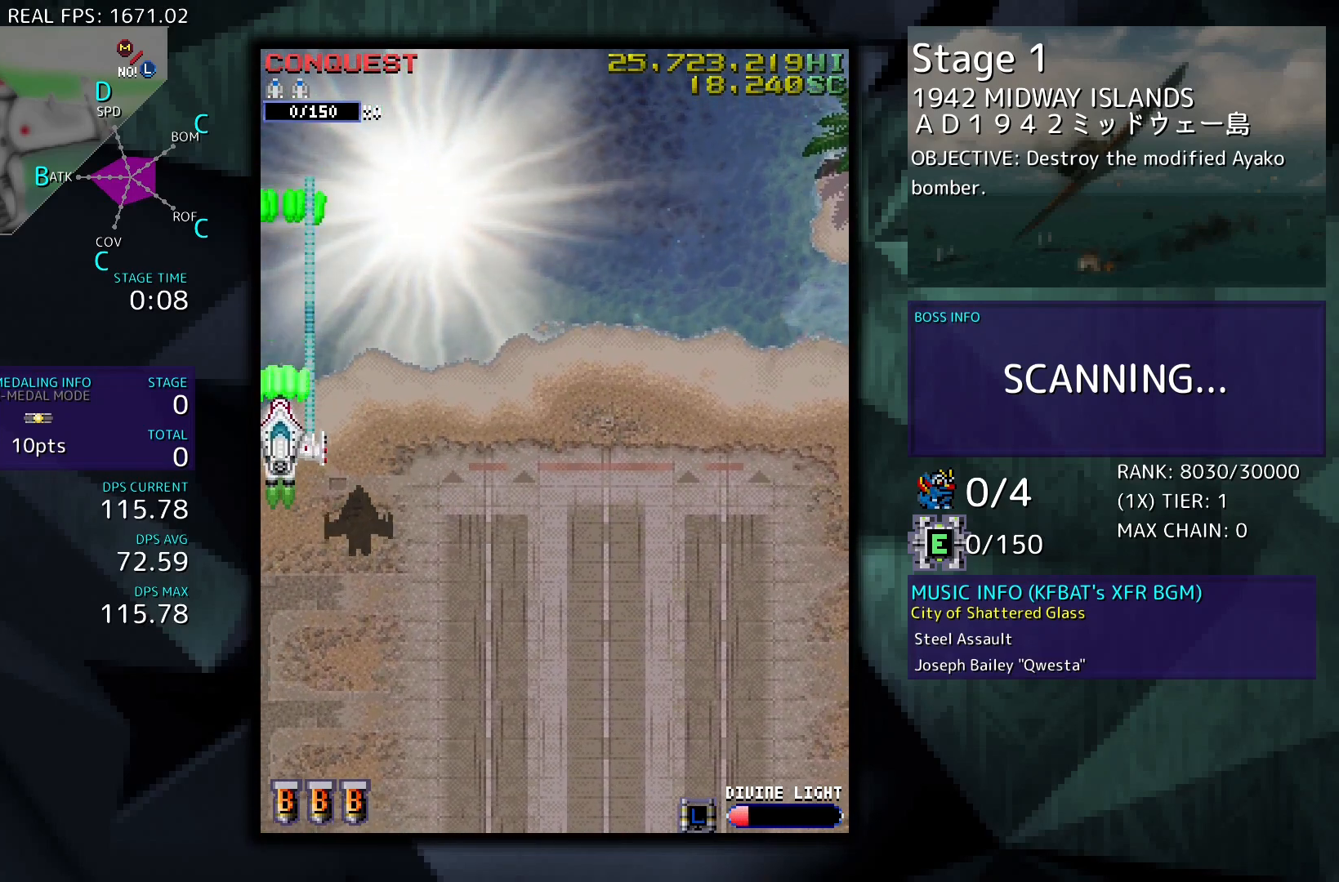
{"buttons": [], "events": []}
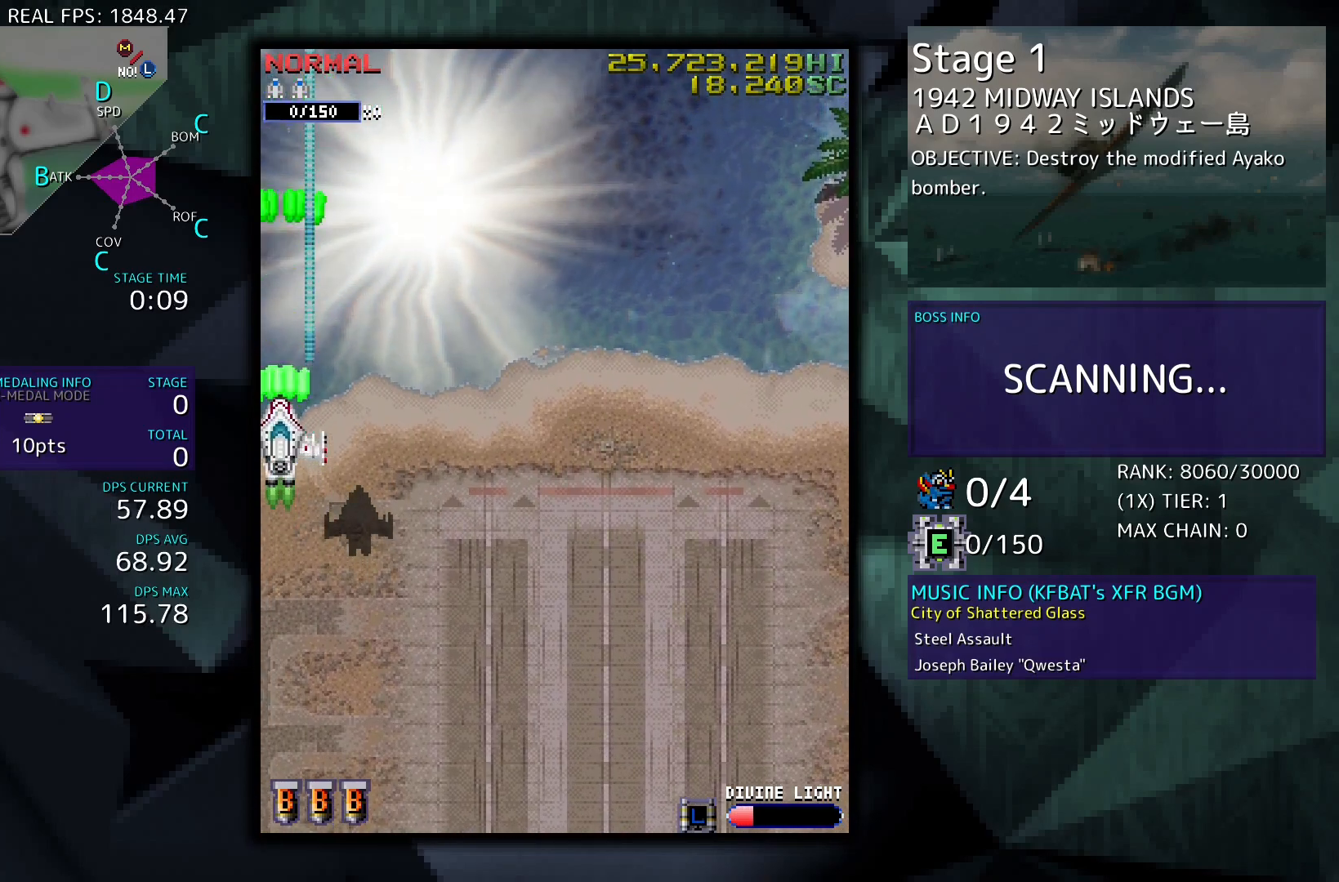
{"buttons": [], "events": [[333, "DPAD_RIGHT", "down"], [400, "DPAD_RIGHT", "up"]]}
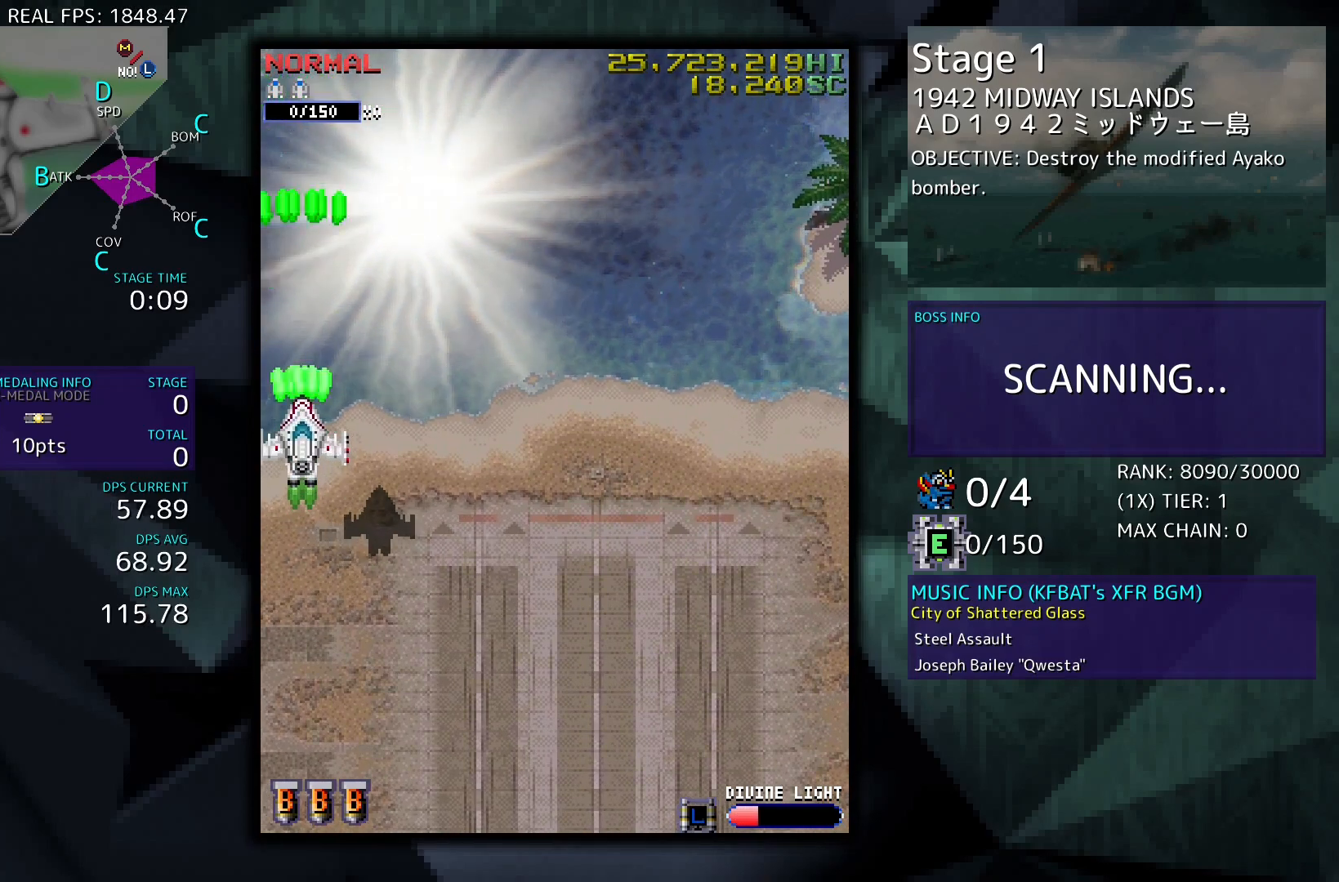
{"buttons": [], "events": []}
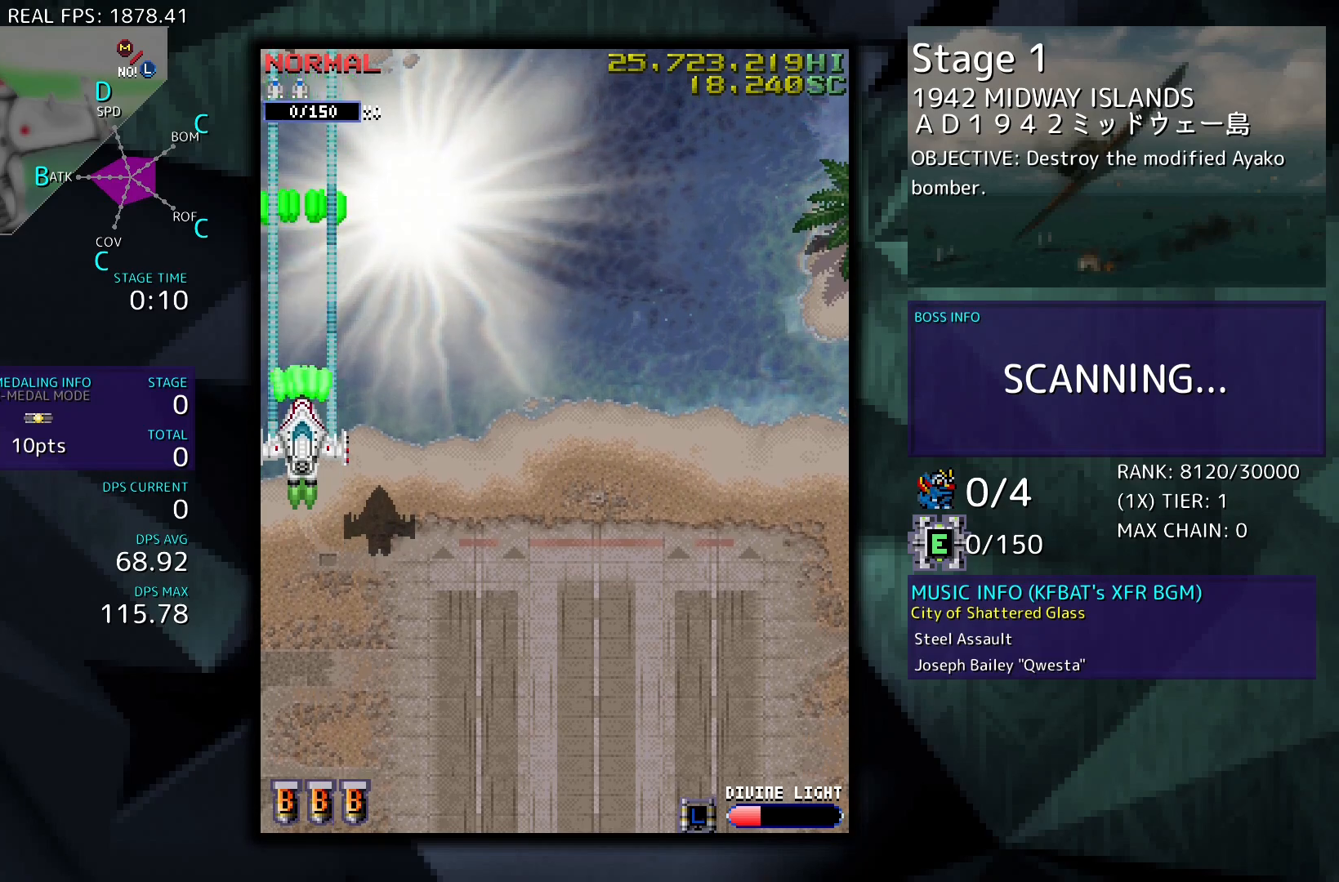
{"buttons": [], "events": []}
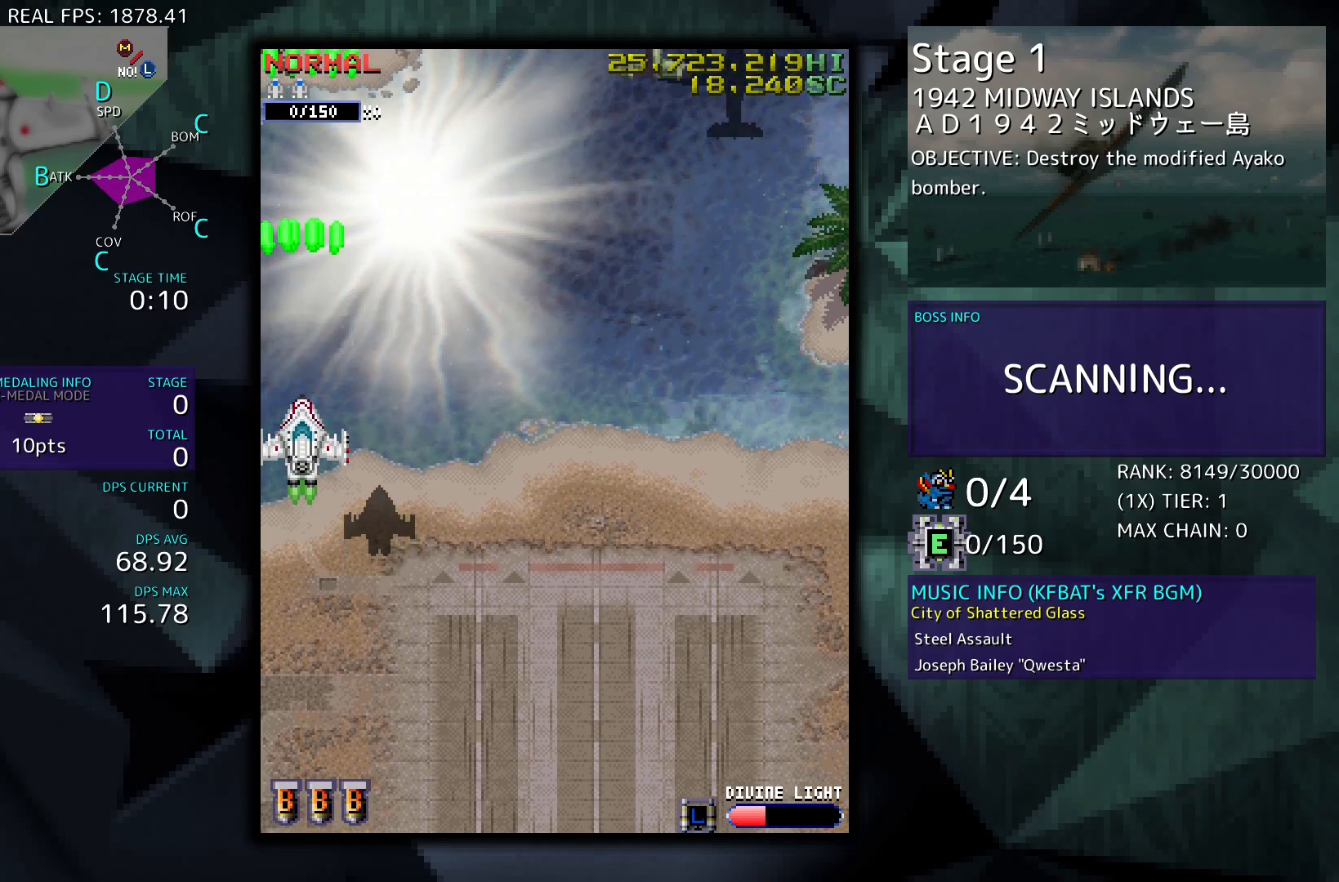
{"buttons": [], "events": []}
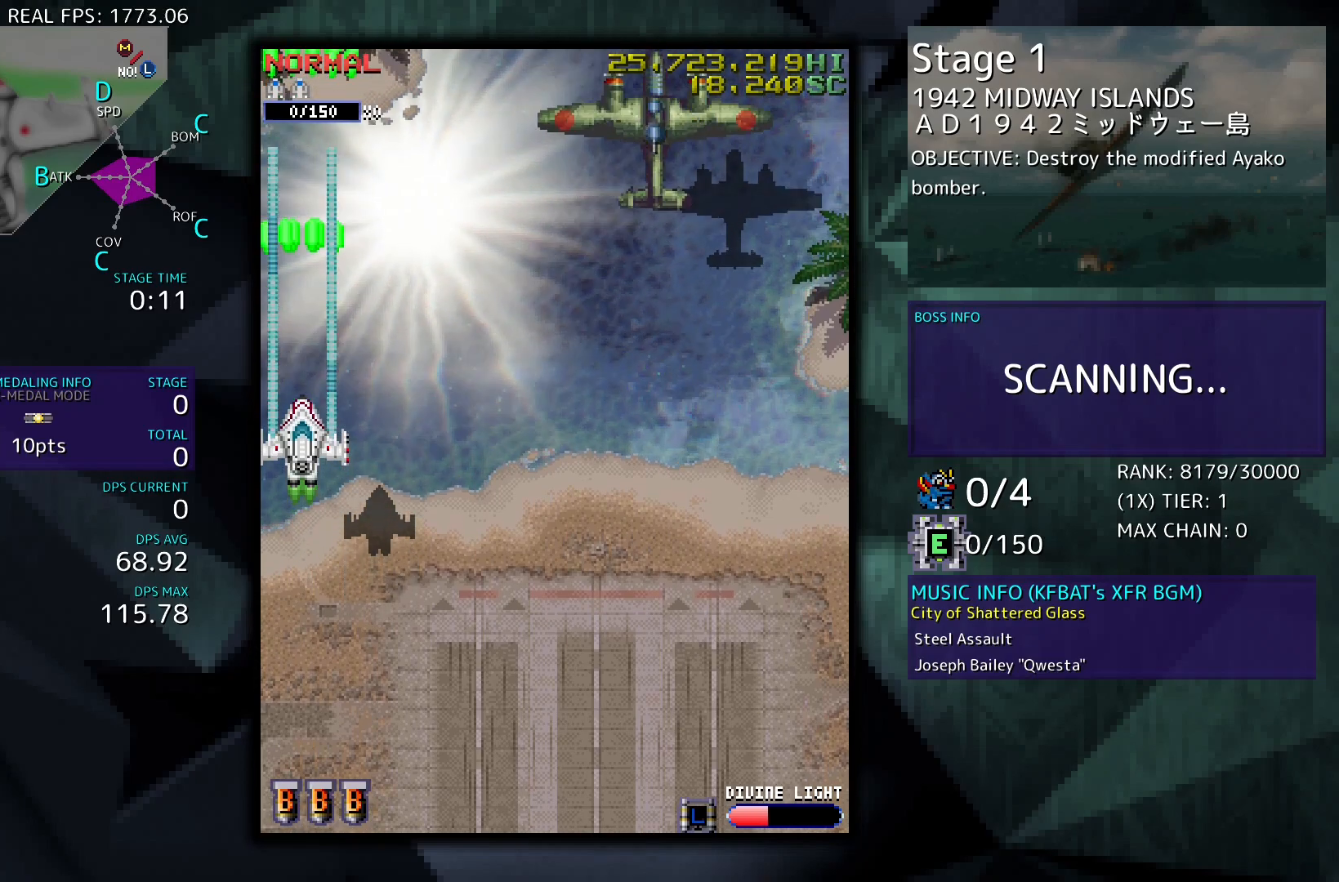
{"buttons": [], "events": []}
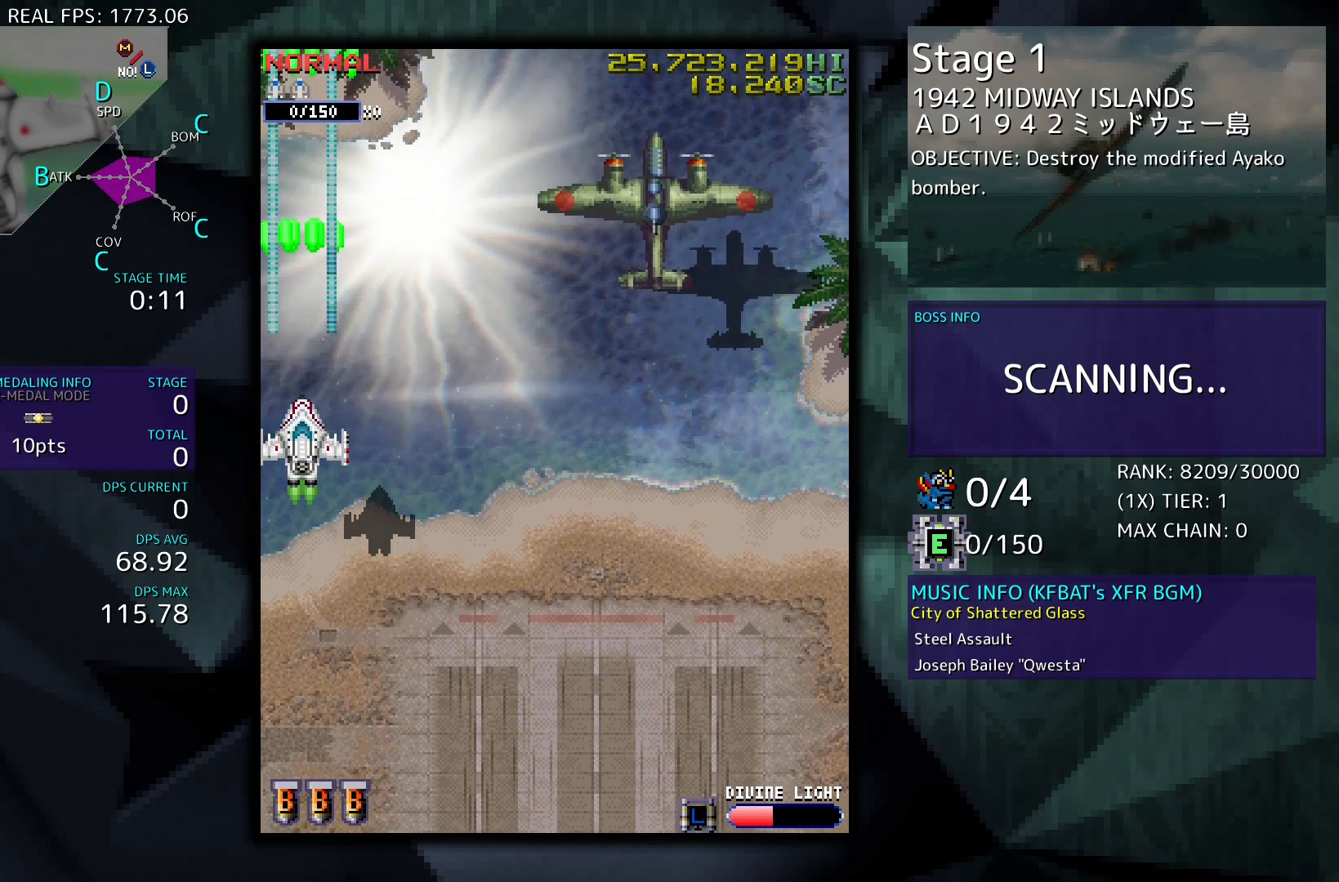
{"buttons": [], "events": []}
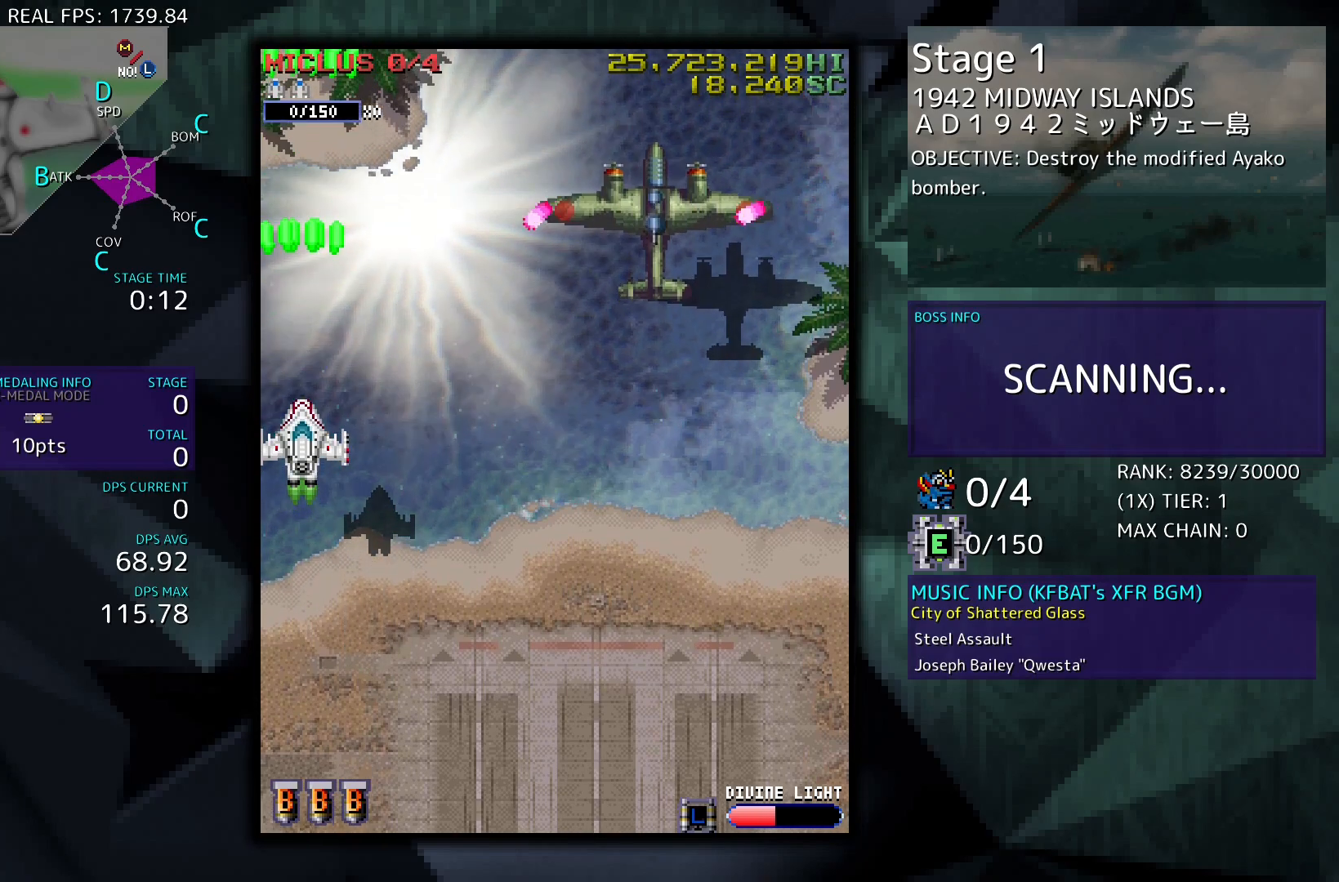
{"buttons": ["DPAD_DOWN"], "events": [[150, "DPAD_DOWN", "down"]]}
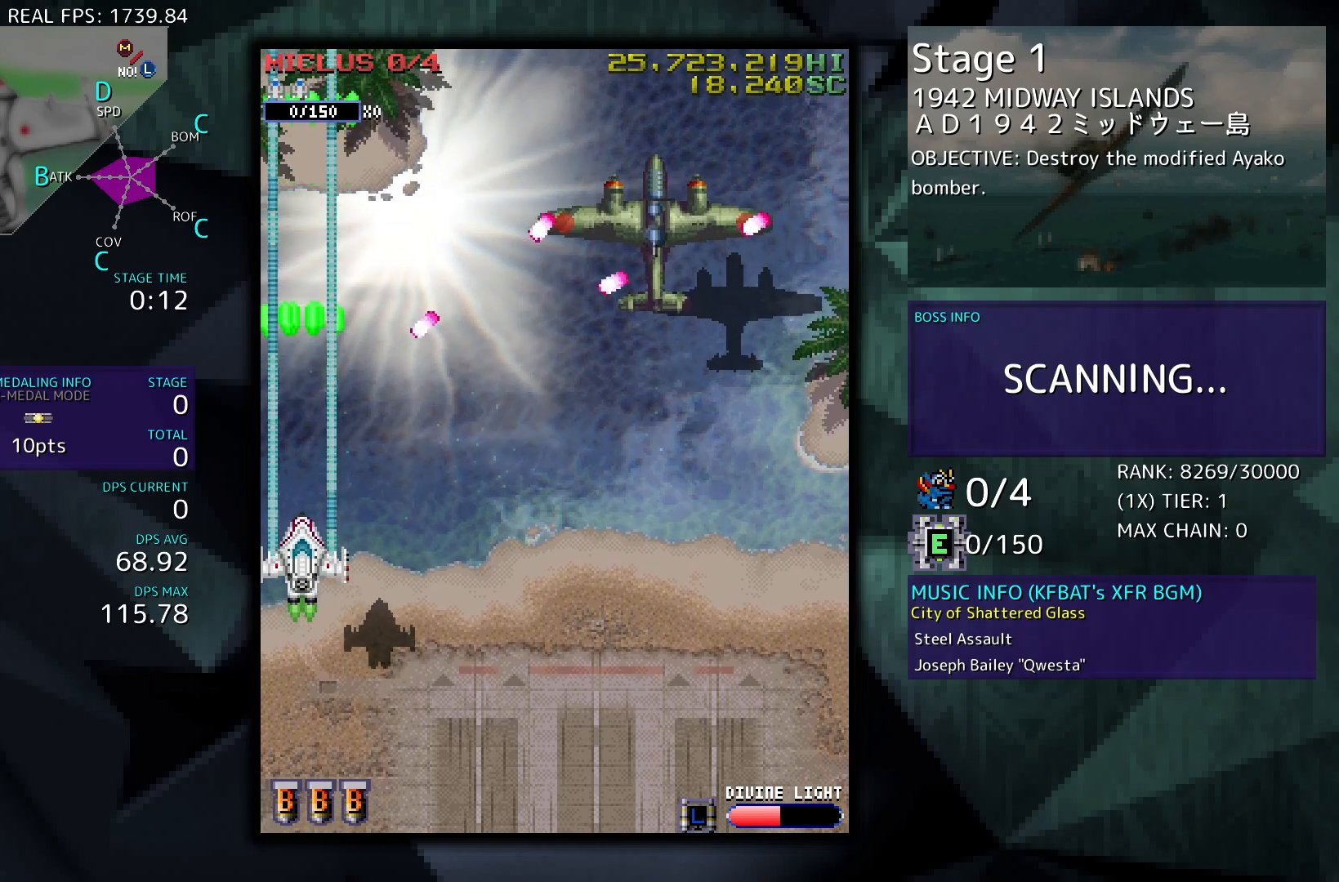
{"buttons": ["DPAD_DOWN"], "events": []}
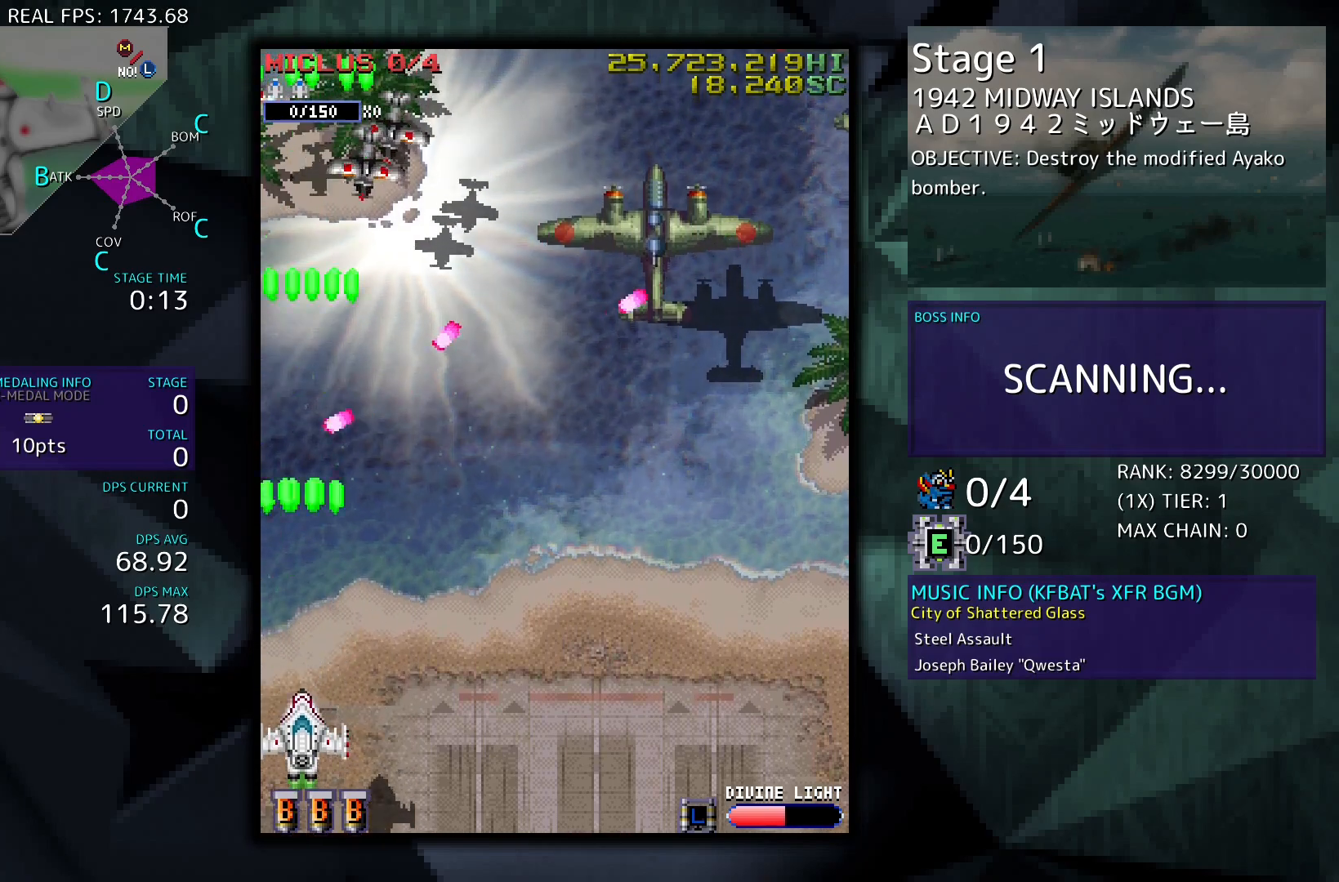
{"buttons": [], "events": [[183, "DPAD_DOWN", "up"]]}
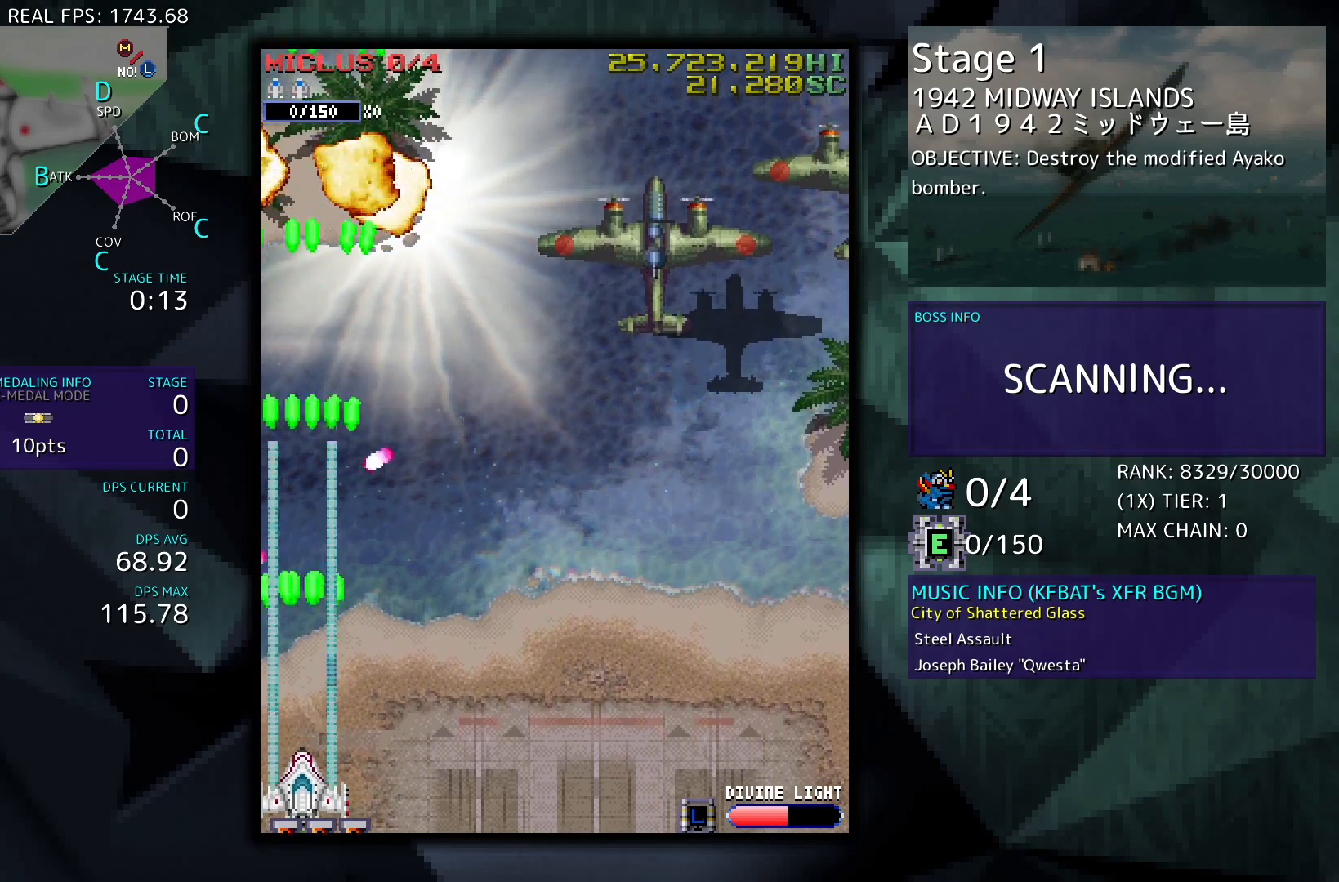
{"buttons": ["DPAD_RIGHT"], "events": [[83, "DPAD_RIGHT", "down"], [117, "DPAD_UP", "down"], [317, "DPAD_UP", "up"], [350, "DPAD_RIGHT", "up"], [483, "DPAD_RIGHT", "down"]]}
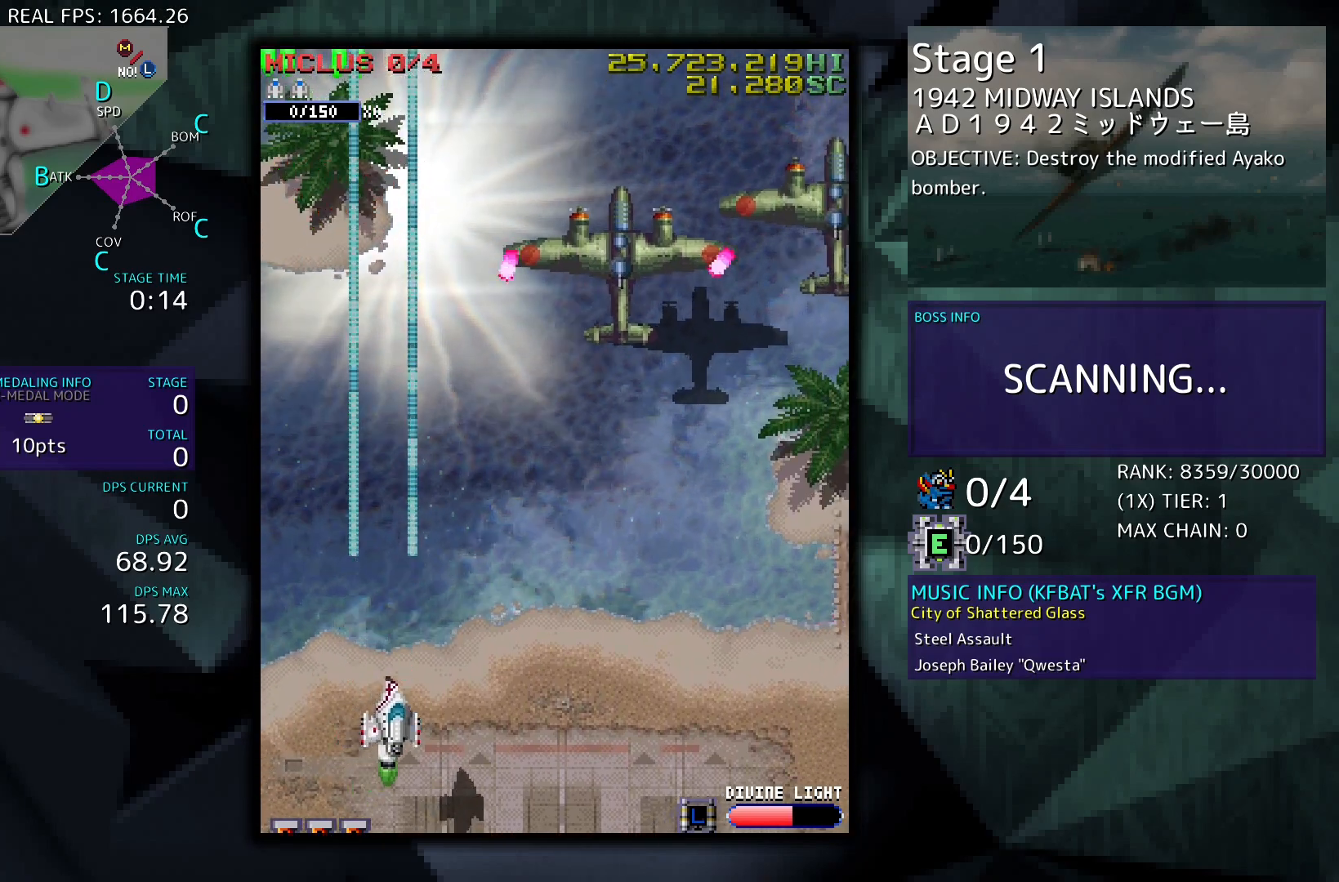
{"buttons": ["DPAD_UP", "DPAD_RIGHT"], "events": [[50, "DPAD_UP", "down"], [117, "DPAD_UP", "up"], [417, "DPAD_UP", "down"]]}
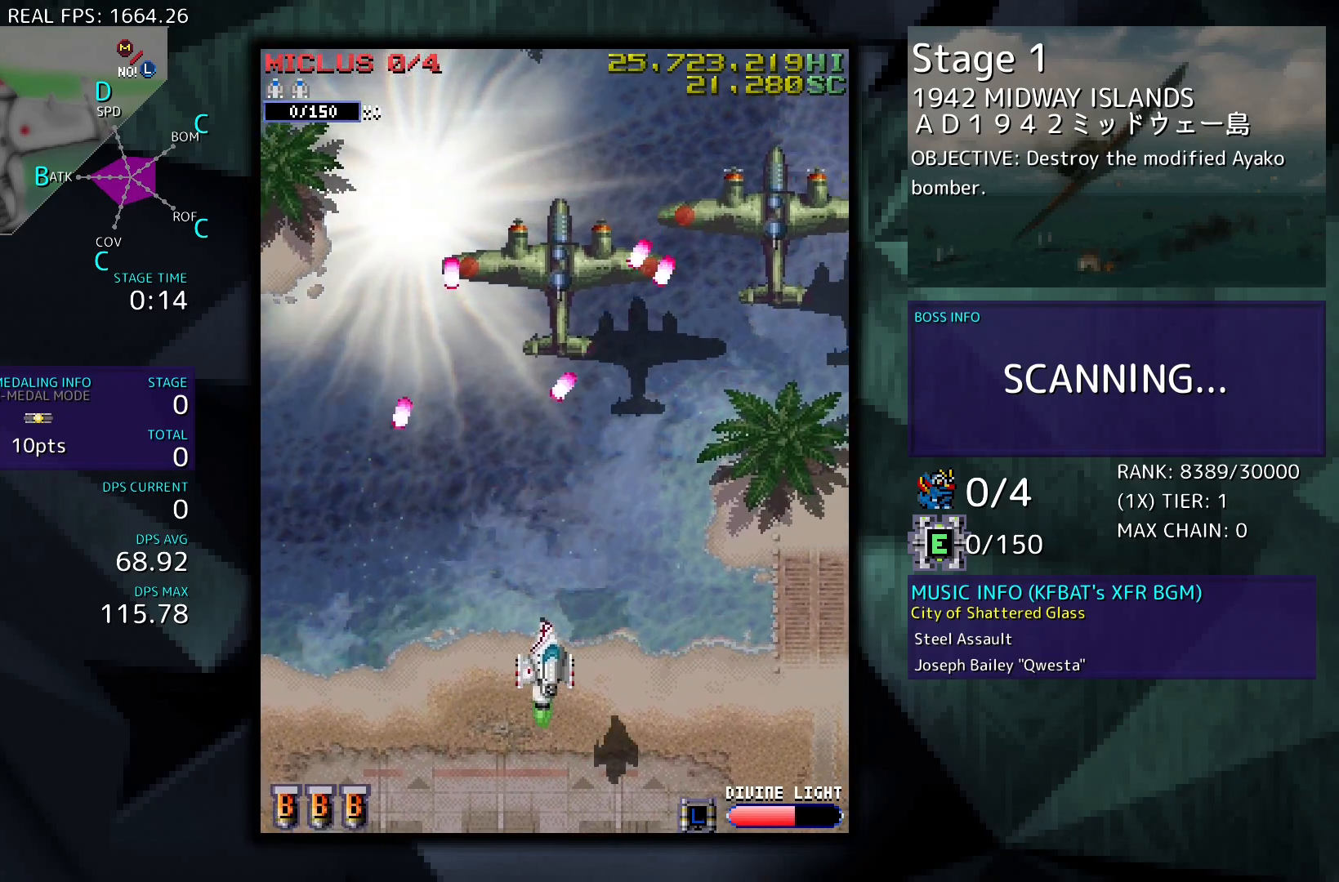
{"buttons": [], "events": [[50, "DPAD_RIGHT", "up"], [183, "DPAD_UP", "up"]]}
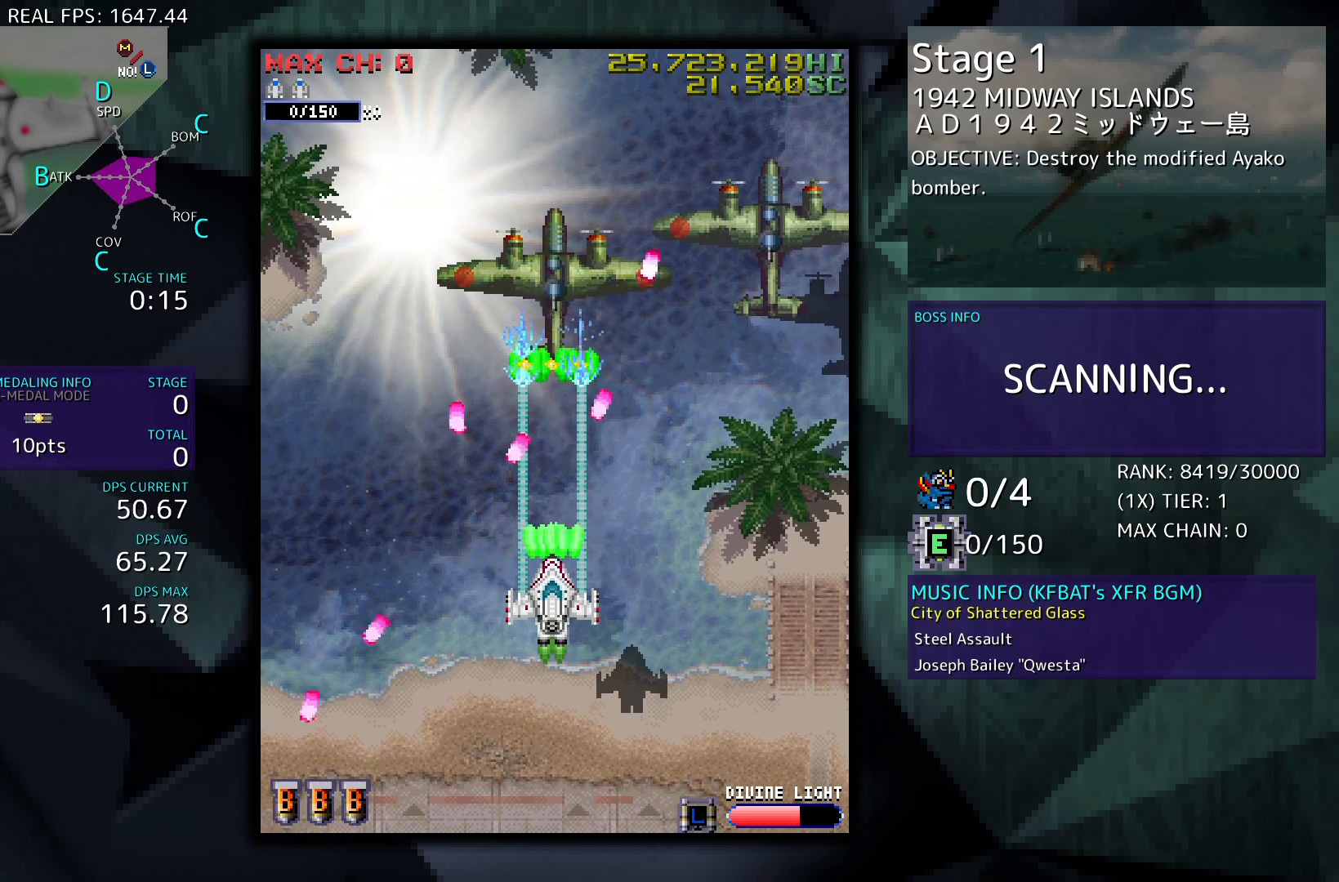
{"buttons": [], "events": [[17, "DPAD_DOWN", "down"], [183, "DPAD_RIGHT", "down"], [250, "DPAD_DOWN", "up"], [350, "DPAD_RIGHT", "up"]]}